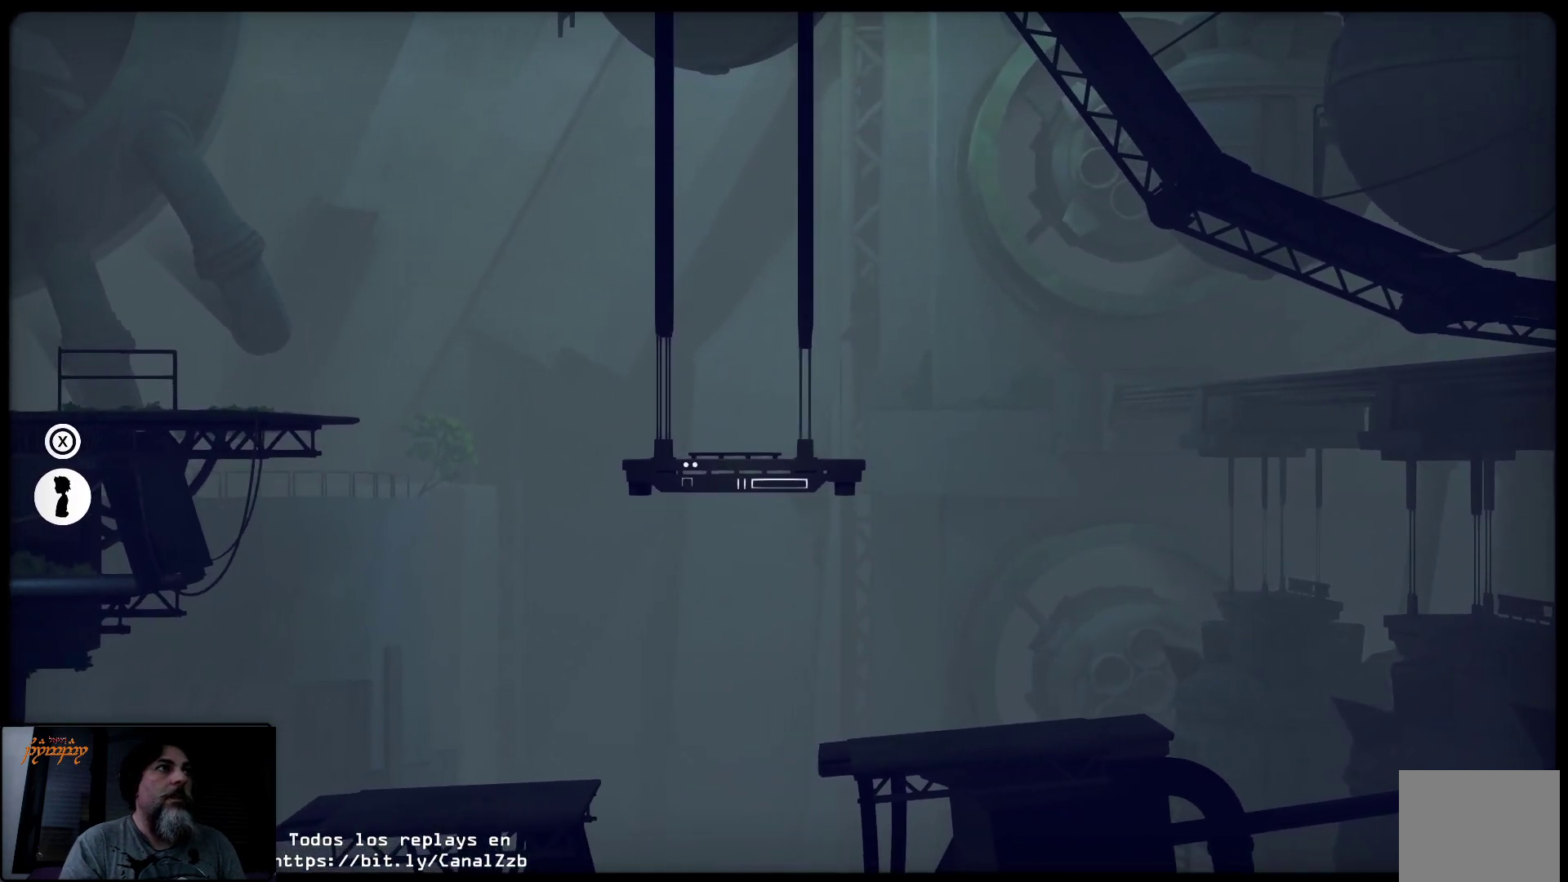
Gameplay with a controller (Xbox layout); each line is a JSON object with the inputs held at the frame after it. "events" lists button and stick changes between this image and that frame as [ms after this image, input, new state], when the widget could be followed in between.
{"buttons": [], "left_stick": "up-left", "right_stick": "center", "events": []}
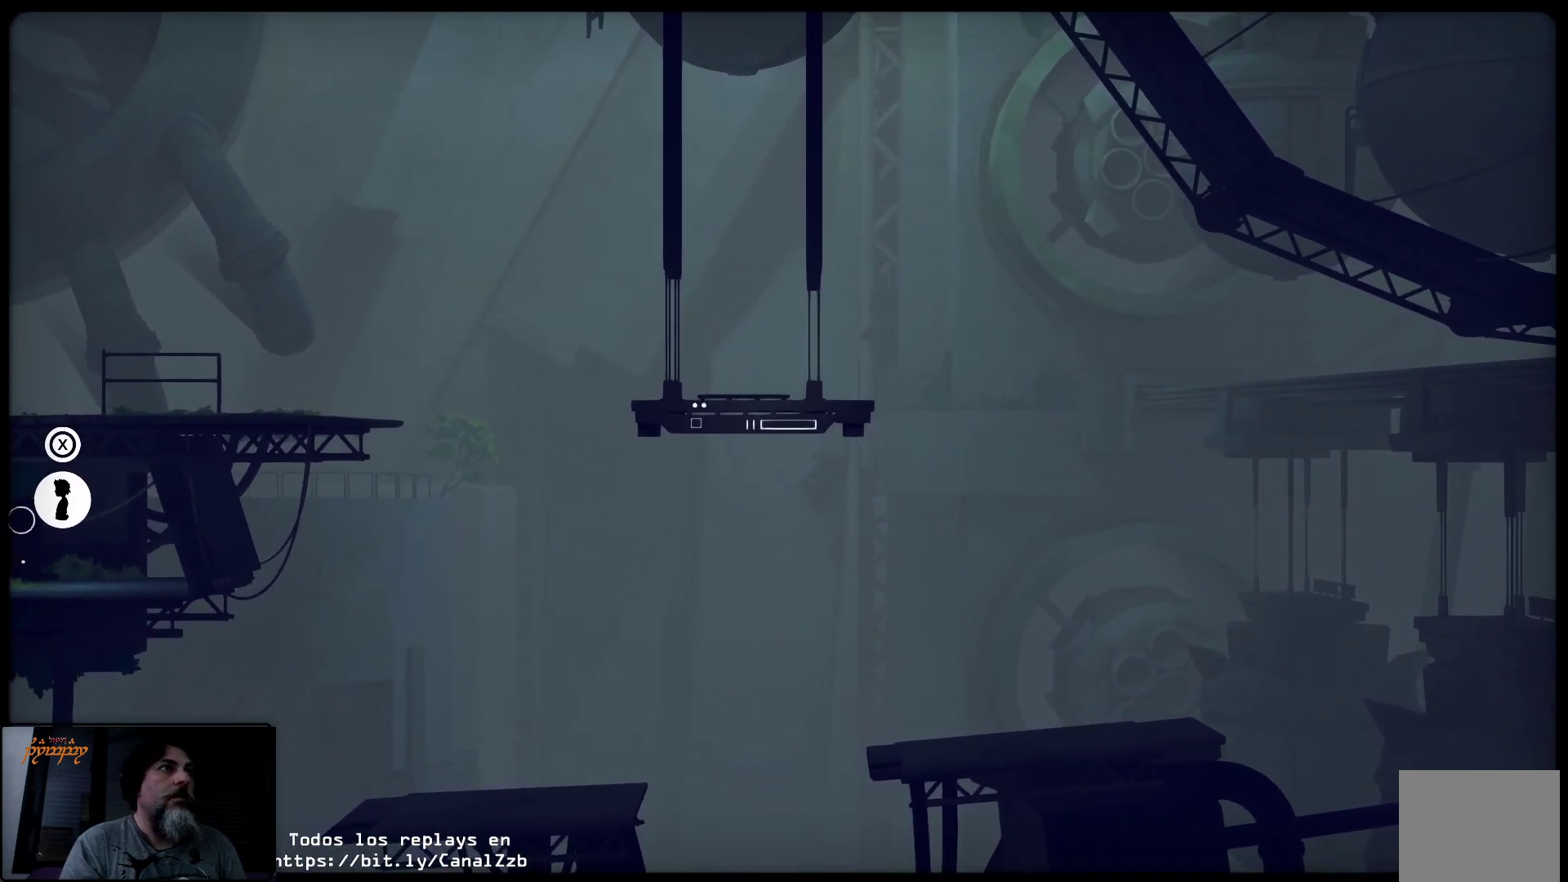
{"buttons": [], "left_stick": "up-left", "right_stick": "center", "events": []}
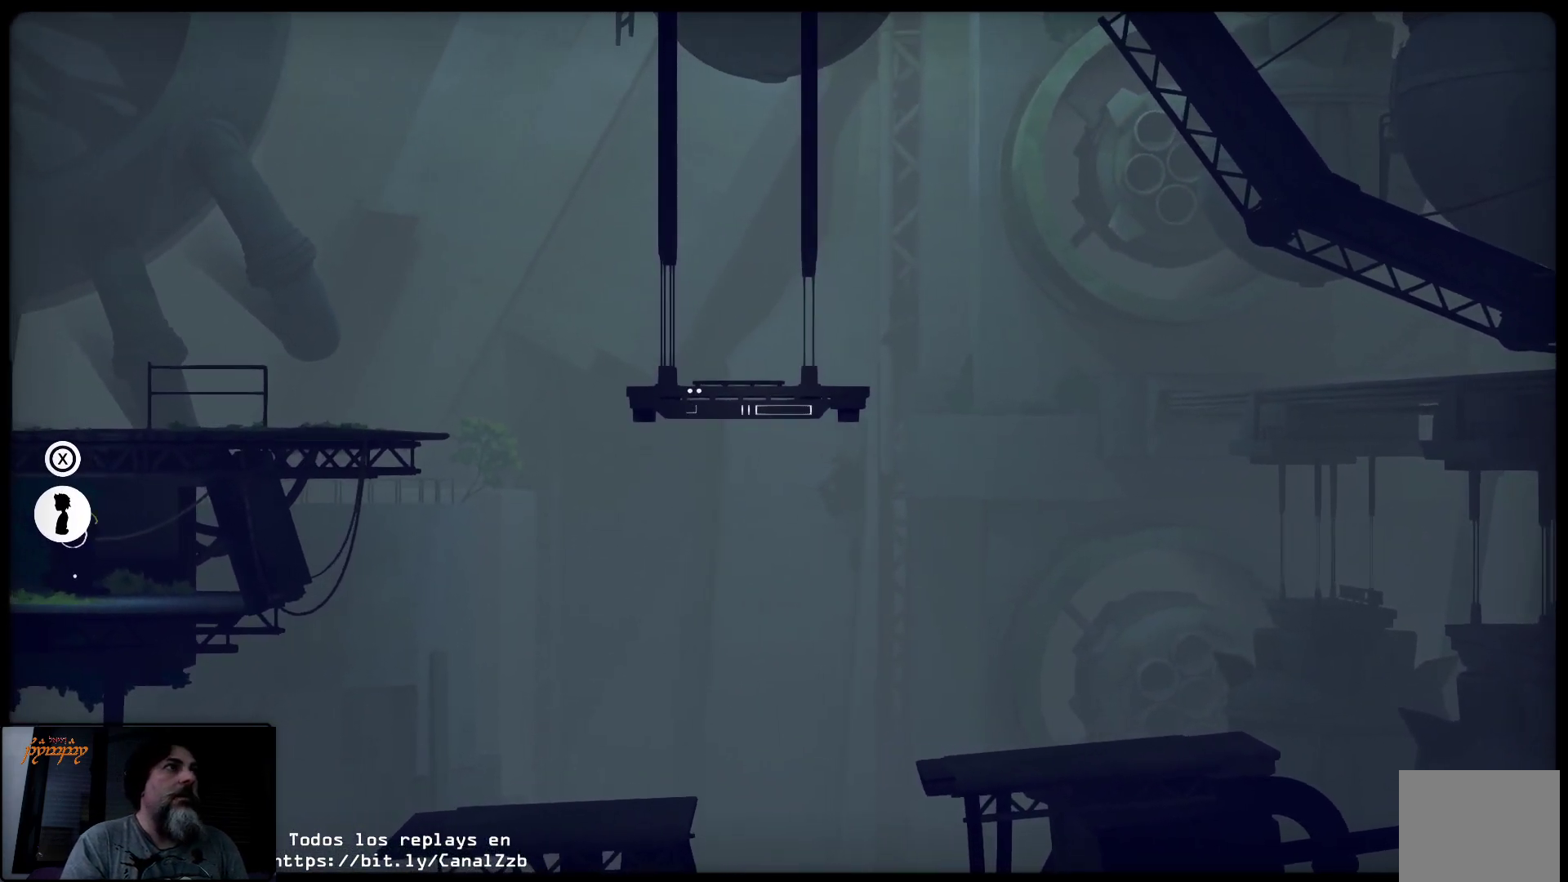
{"buttons": [], "left_stick": "up-left", "right_stick": "center", "events": []}
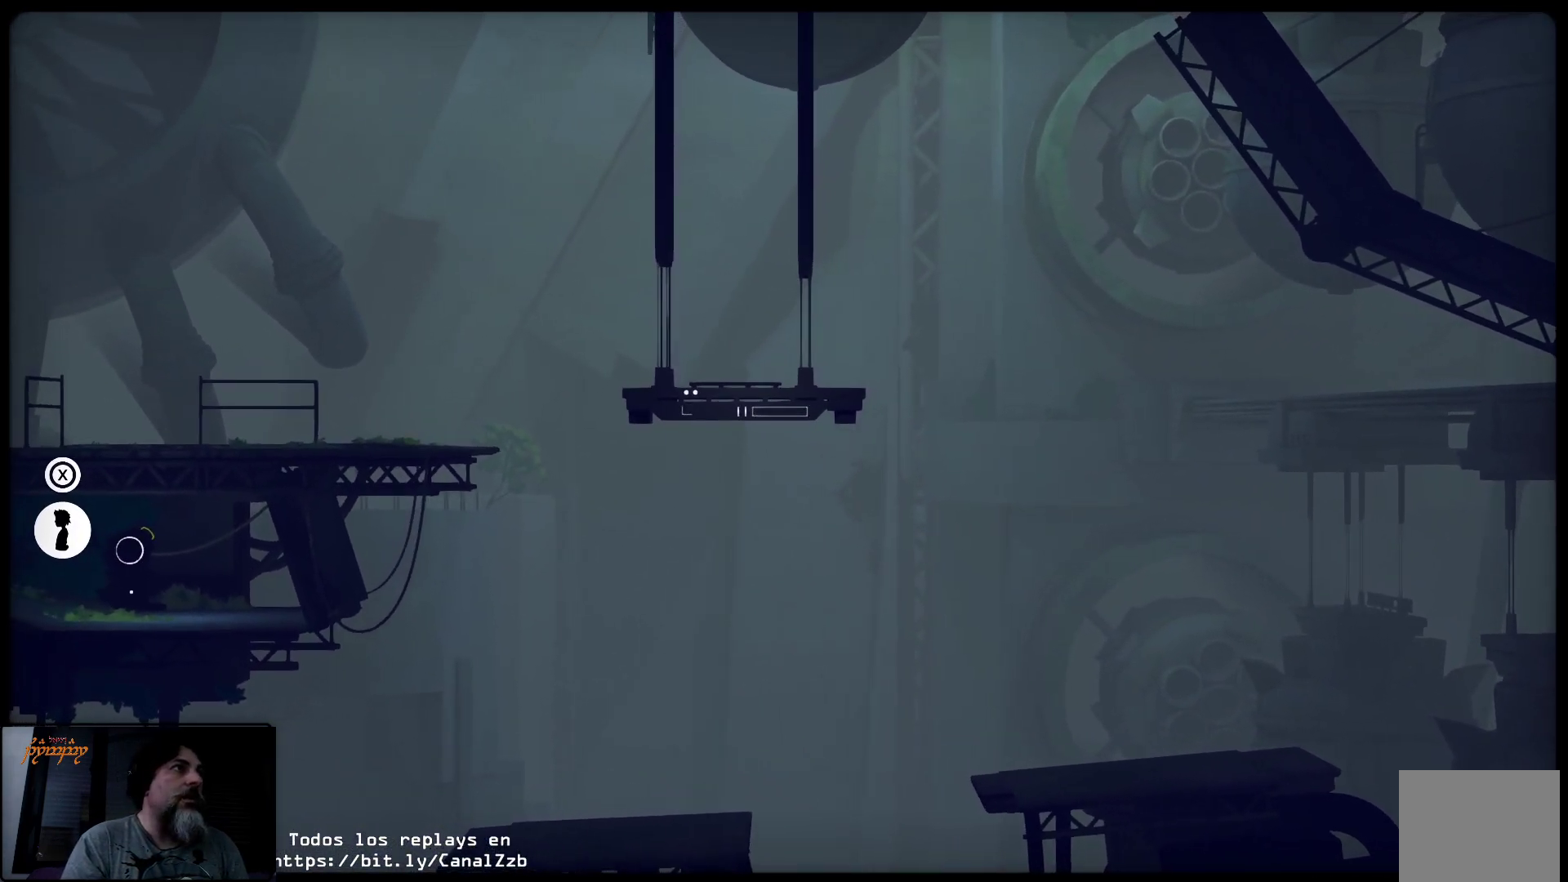
{"buttons": [], "left_stick": "up-left", "right_stick": "center", "events": []}
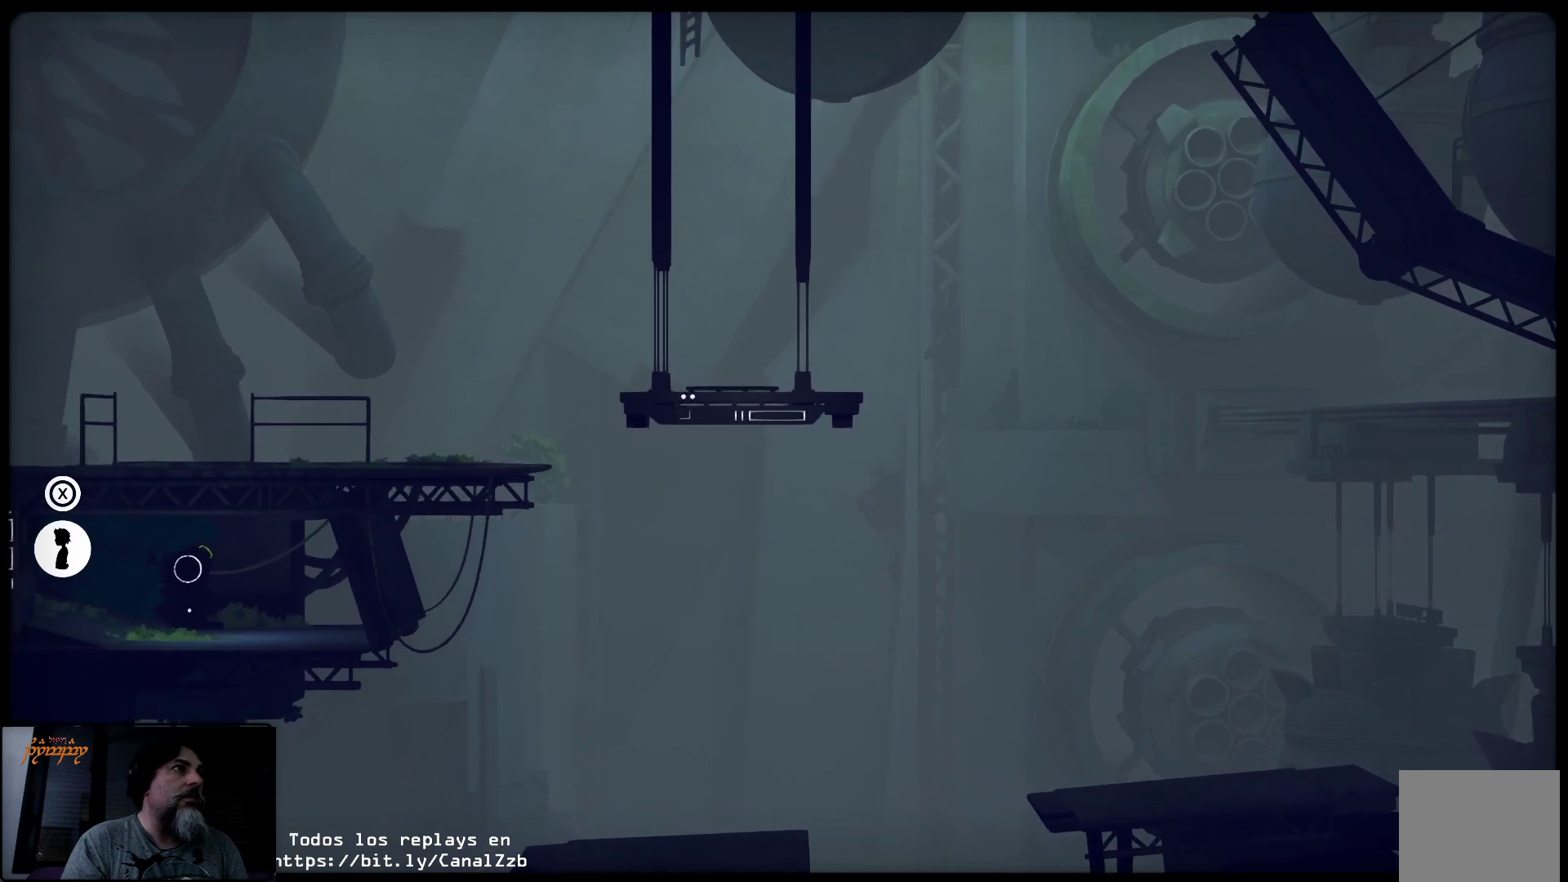
{"buttons": [], "left_stick": "up-left", "right_stick": "center", "events": []}
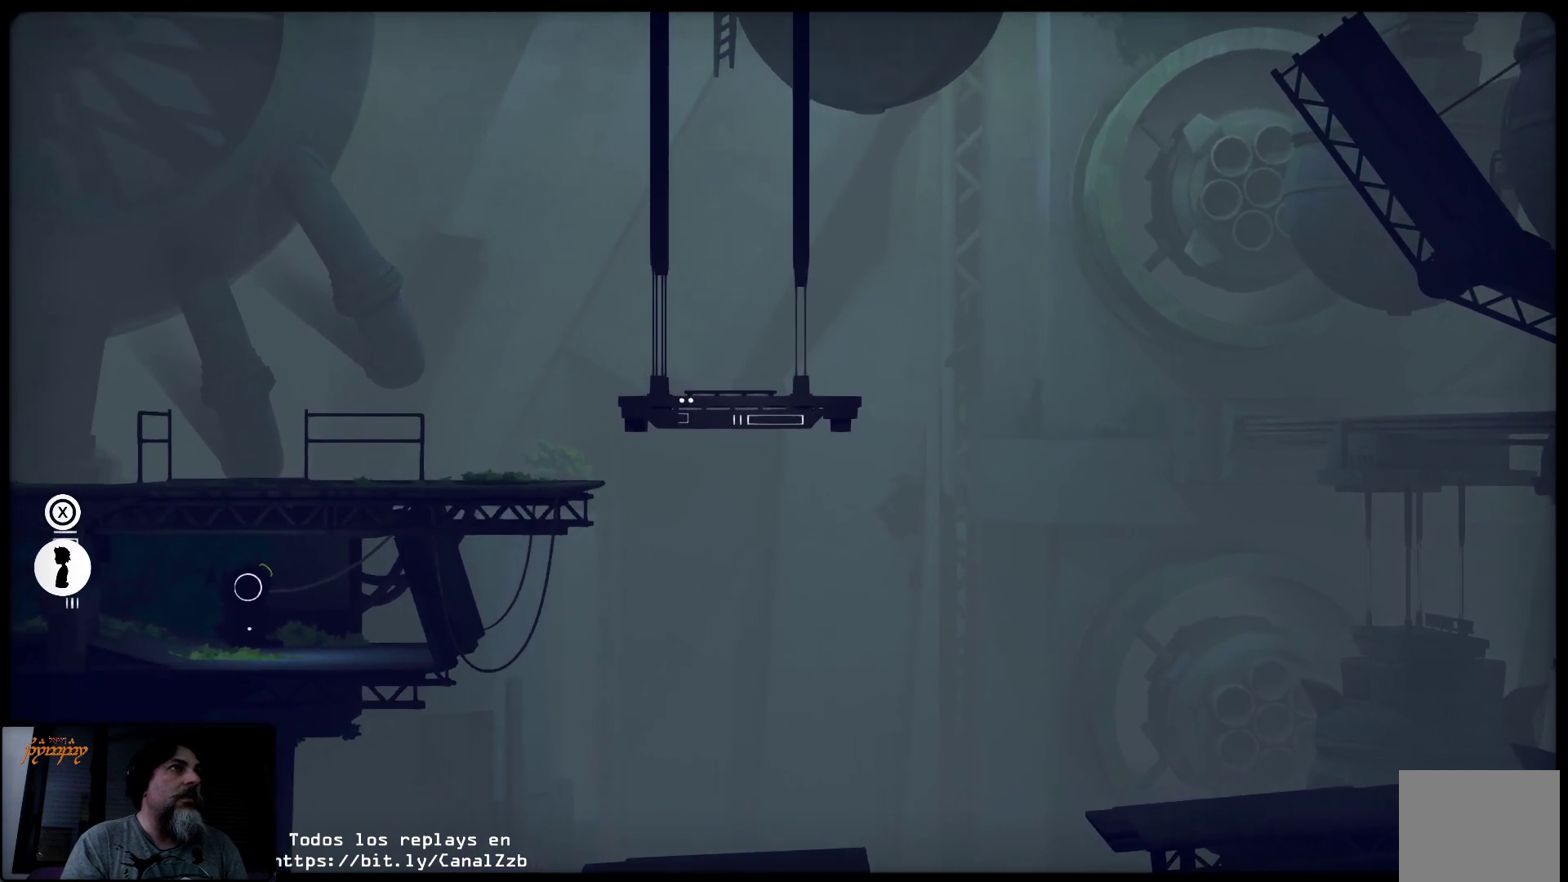
{"buttons": [], "left_stick": "up-left", "right_stick": "center", "events": []}
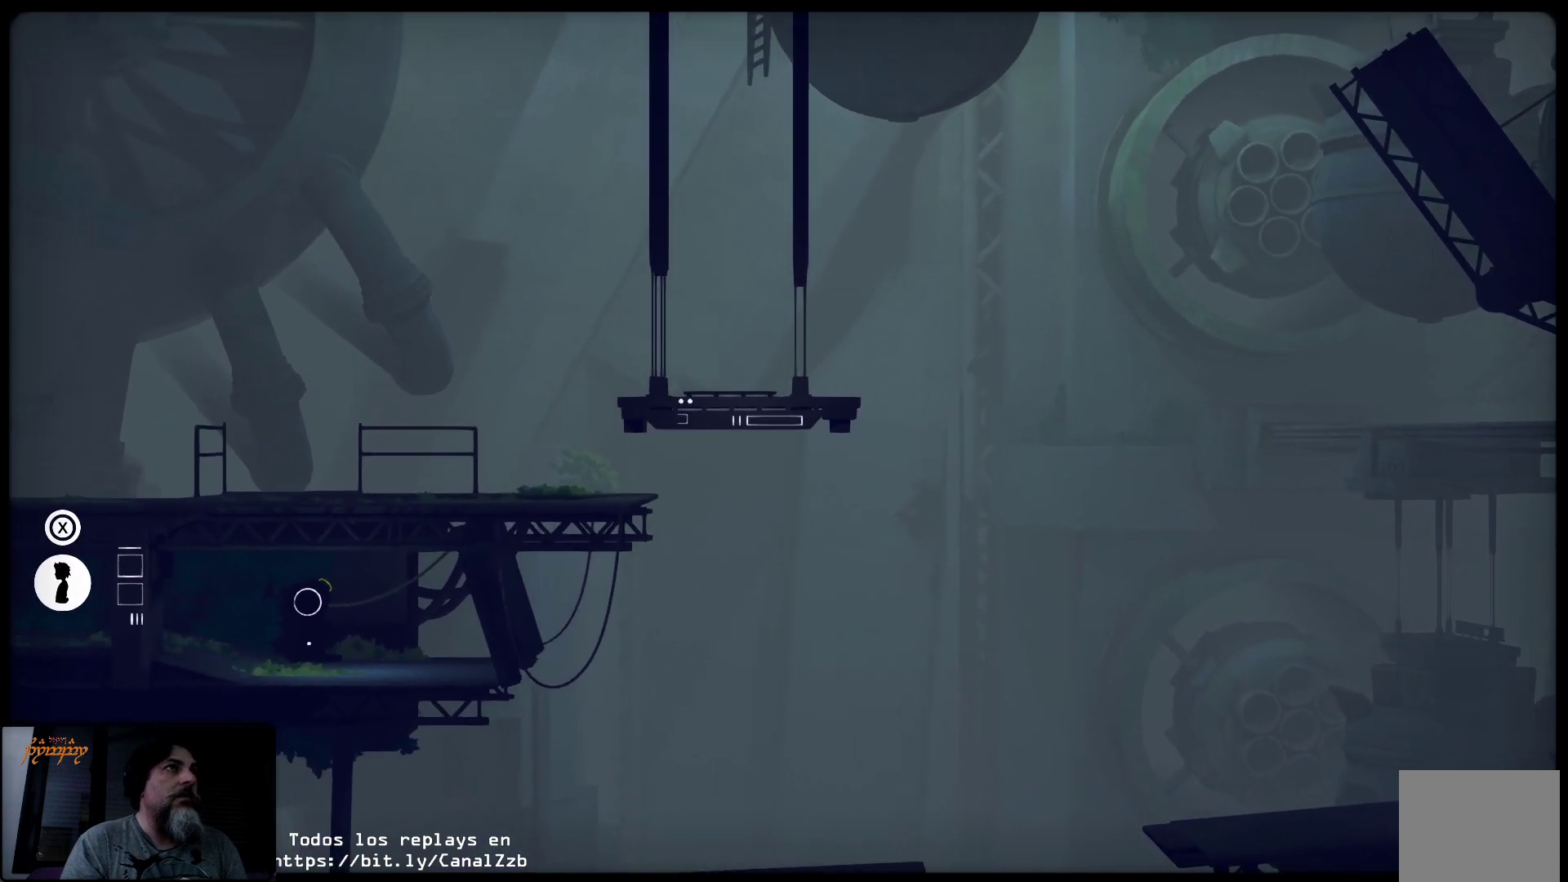
{"buttons": [], "left_stick": "up-left", "right_stick": "center", "events": []}
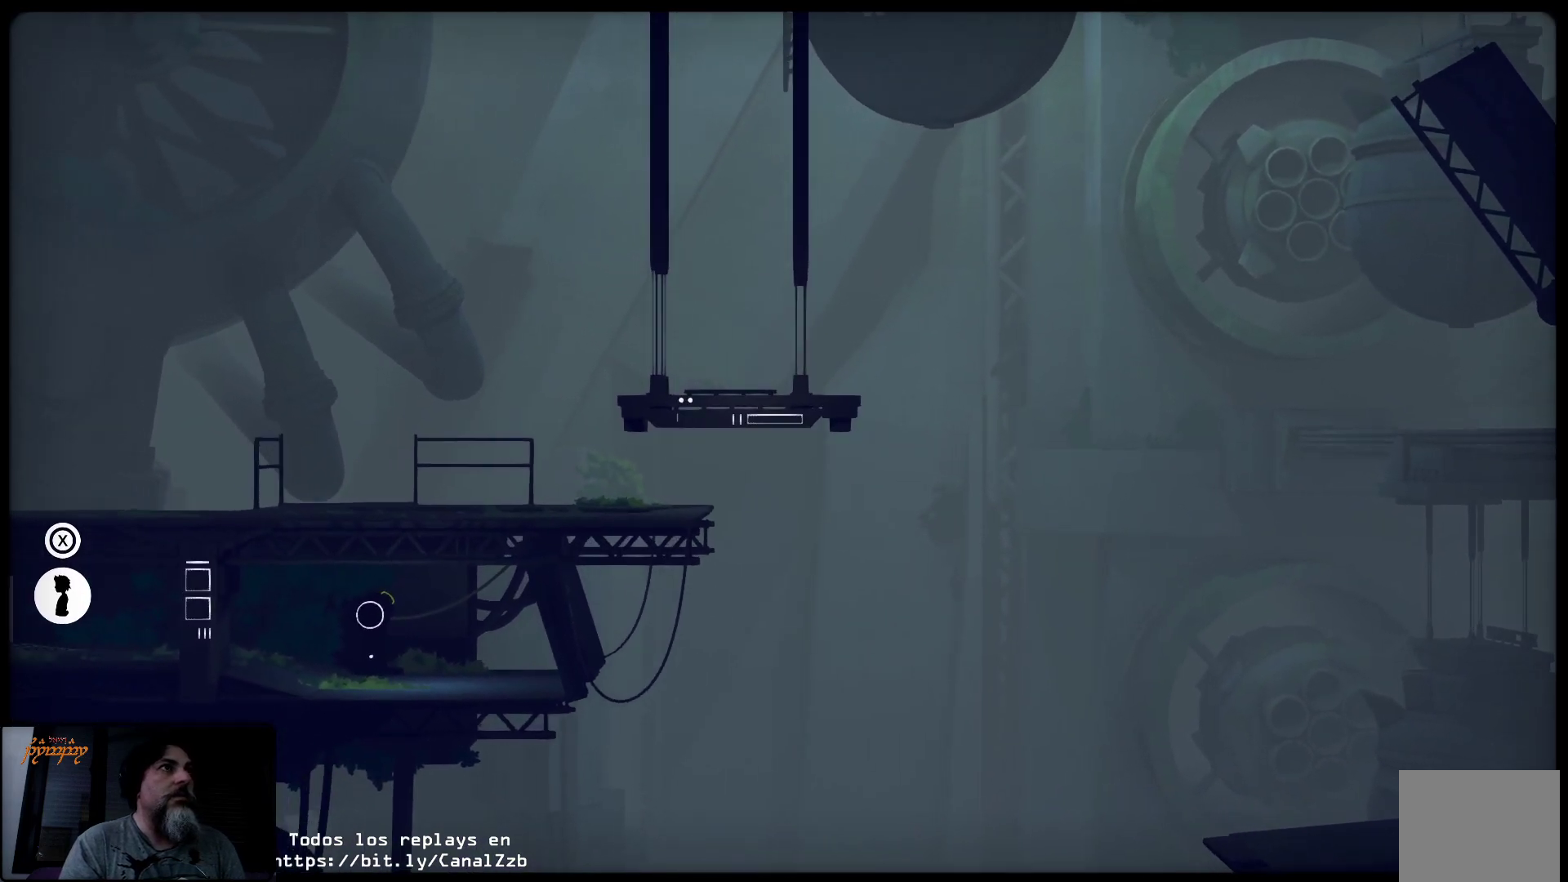
{"buttons": [], "left_stick": "up-left", "right_stick": "center", "events": []}
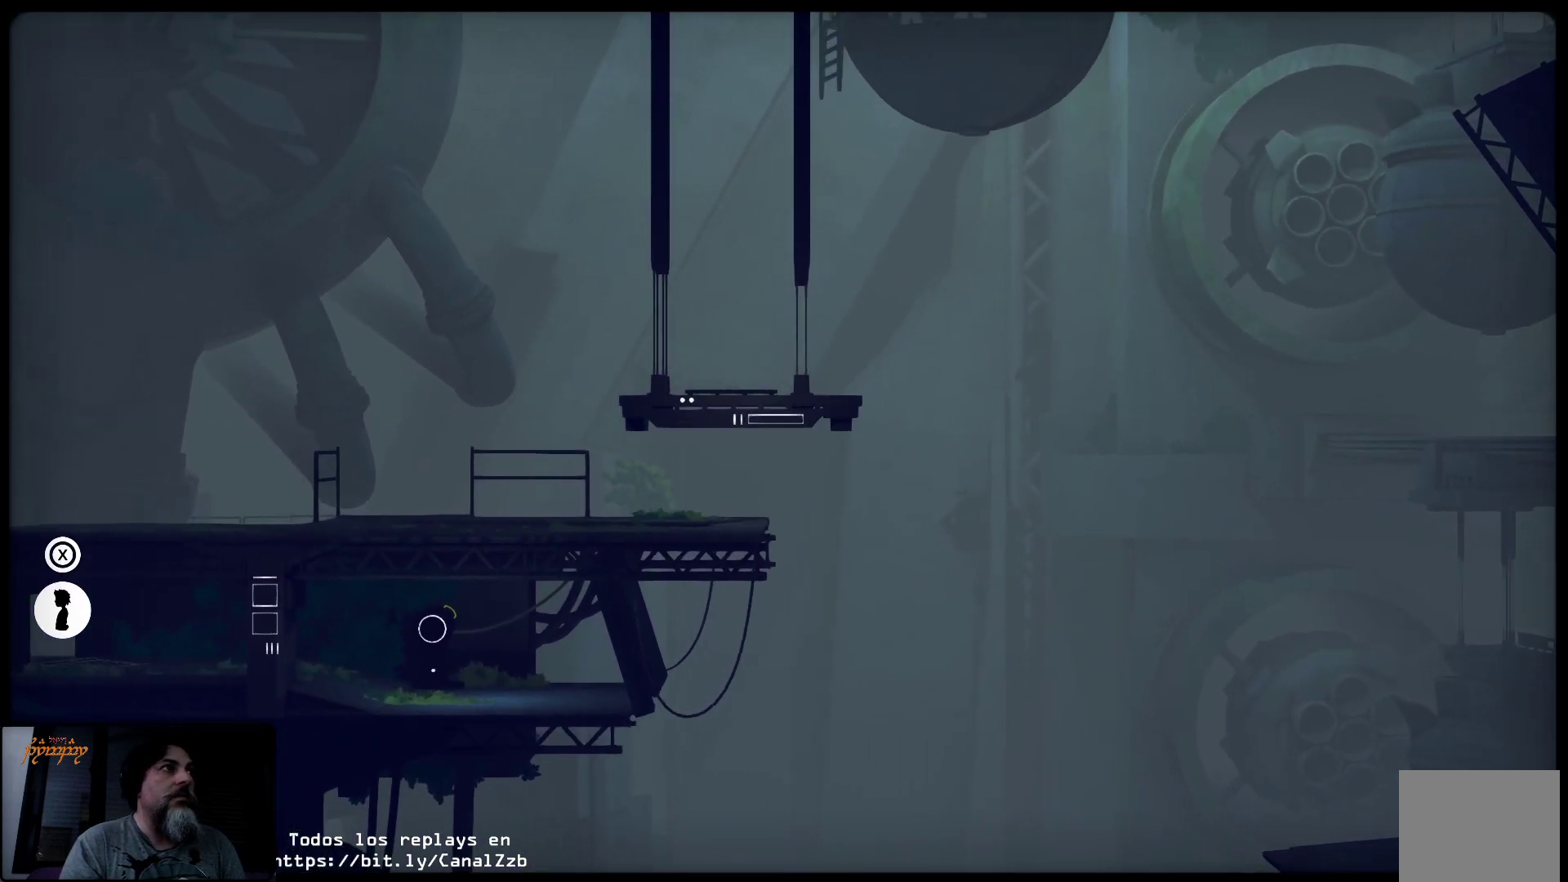
{"buttons": ["X"], "left_stick": "up-left", "right_stick": "center", "events": [[200, "X", "down"]]}
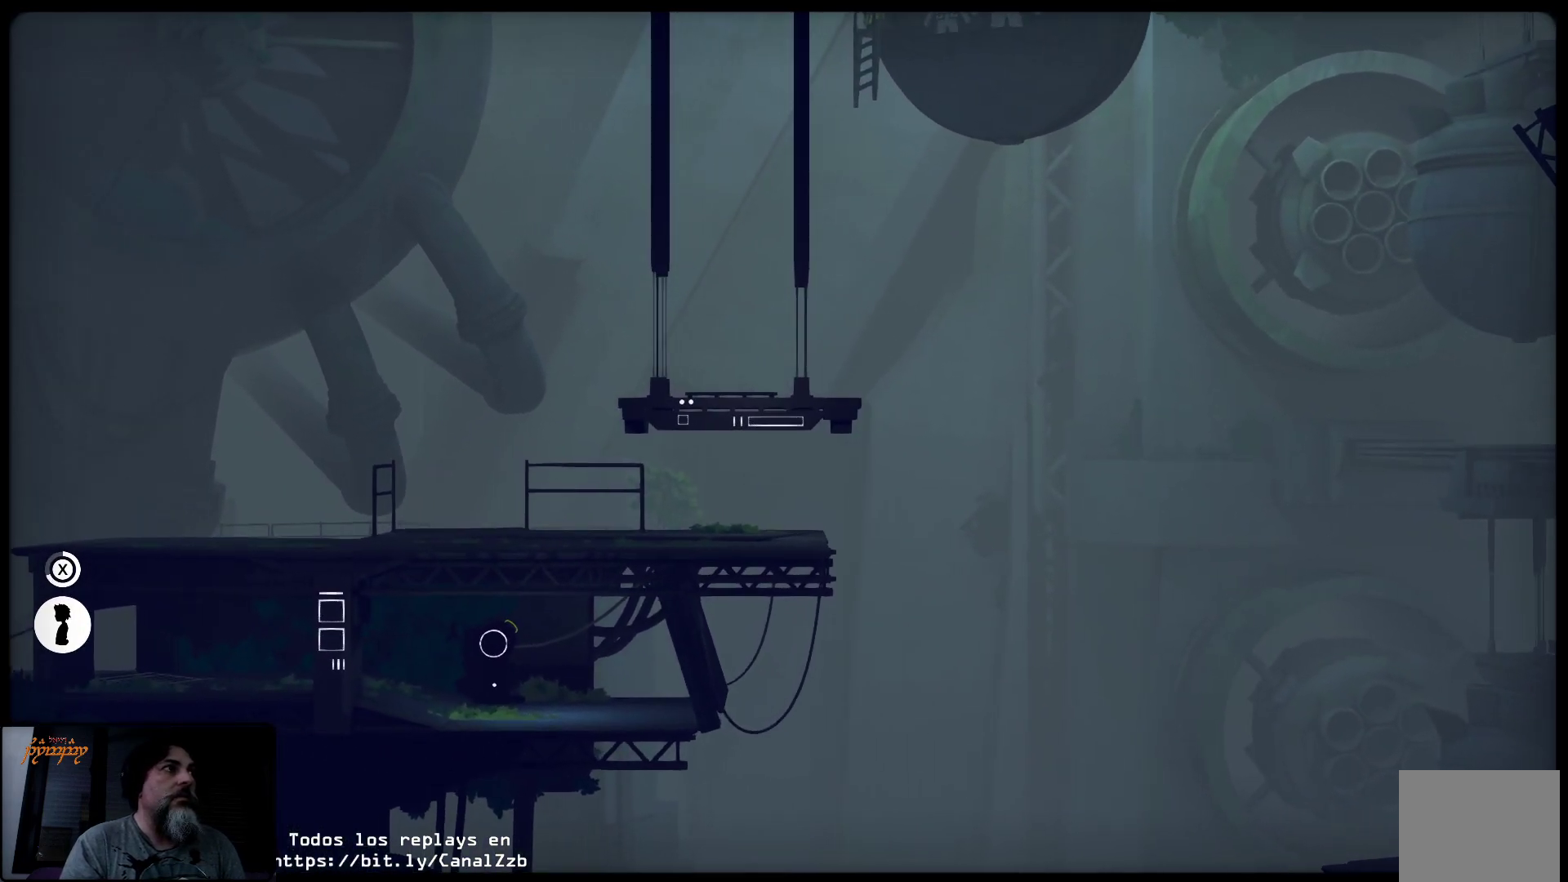
{"buttons": ["X"], "left_stick": "center", "right_stick": "center", "events": [[217, "left_stick", "center"]]}
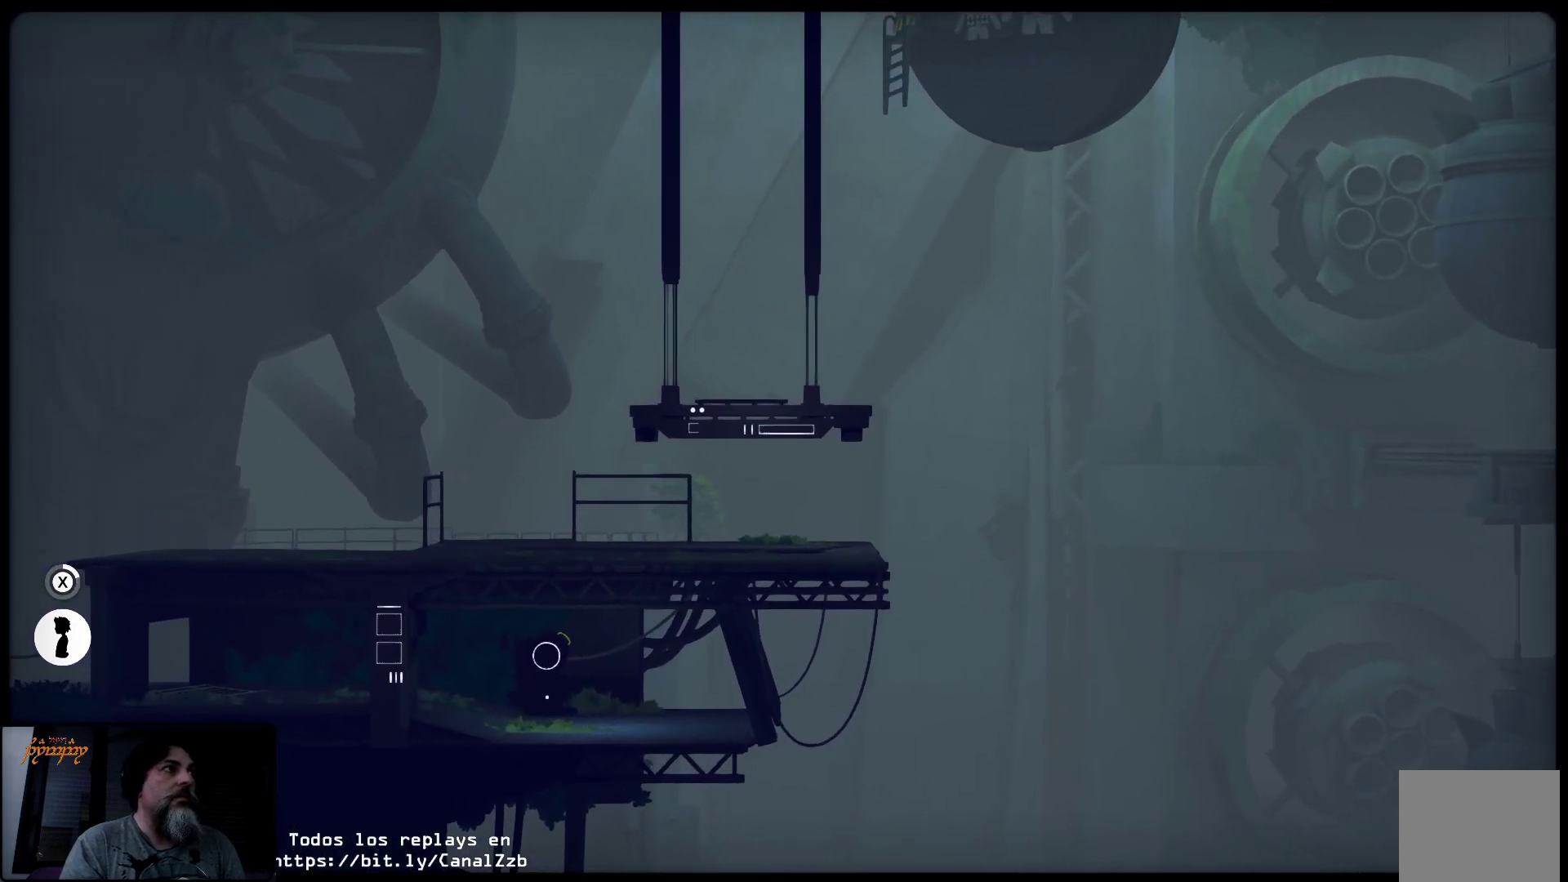
{"buttons": ["X"], "left_stick": "center", "right_stick": "center", "events": []}
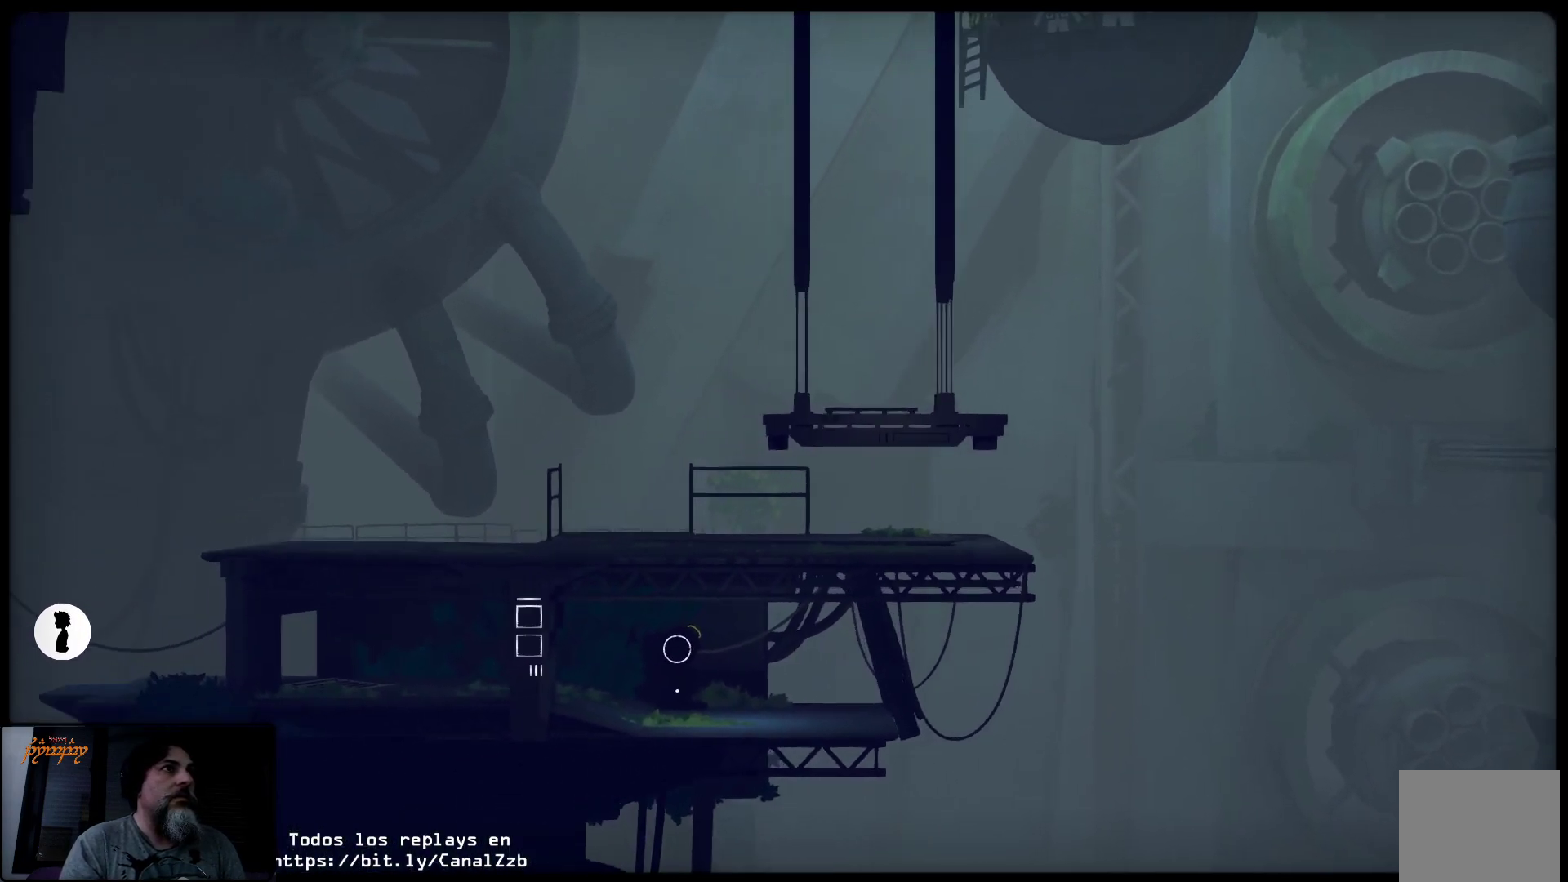
{"buttons": [], "left_stick": "right", "right_stick": "center", "events": [[283, "X", "up"], [433, "left_stick", "right"]]}
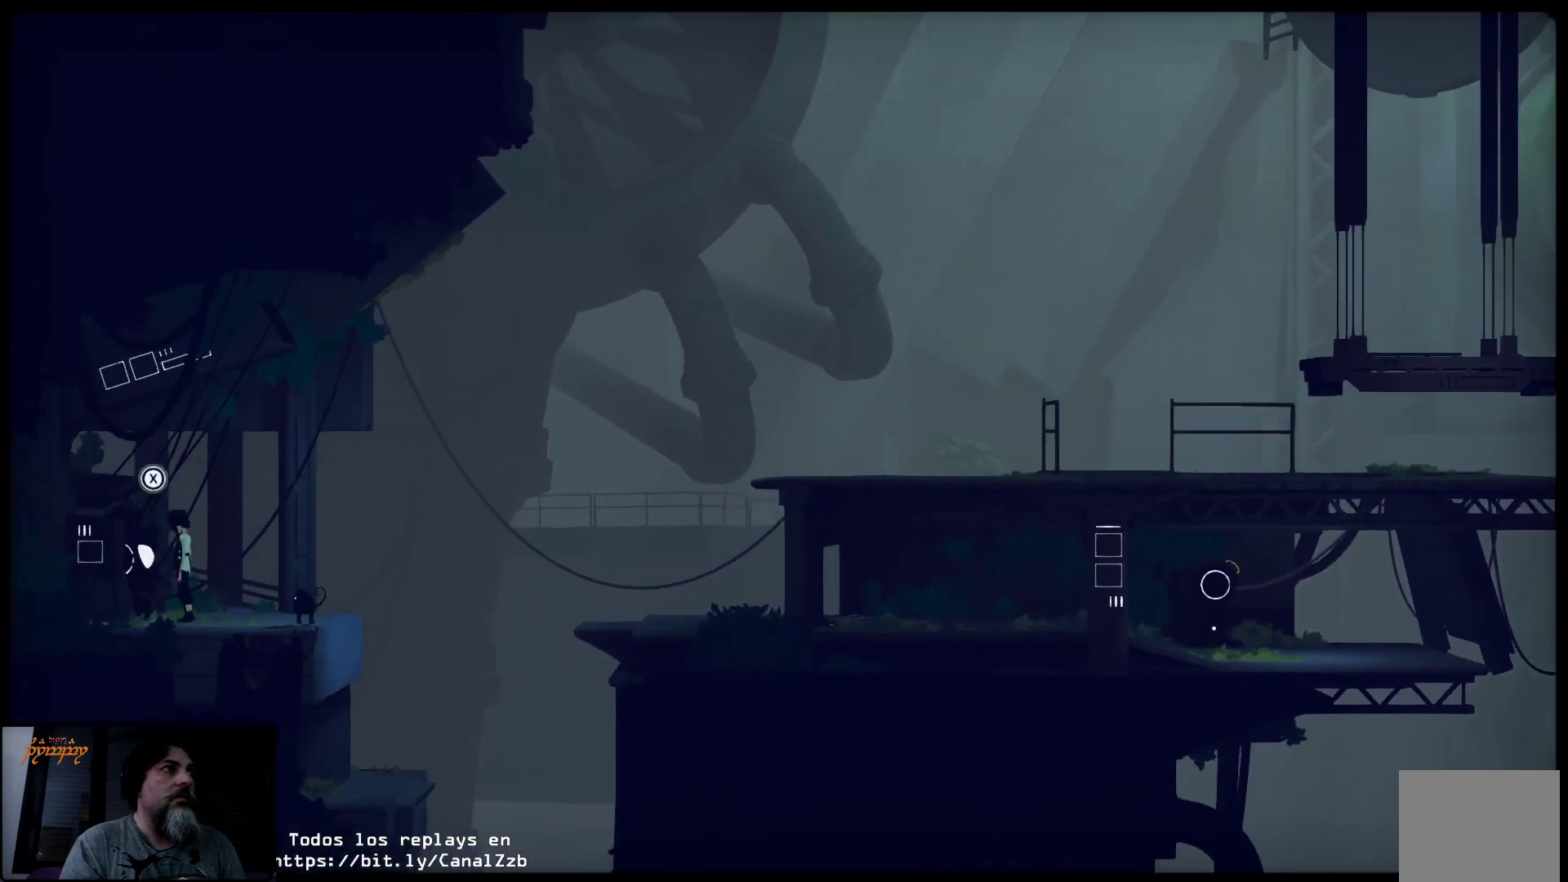
{"buttons": [], "left_stick": "right", "right_stick": "center", "events": []}
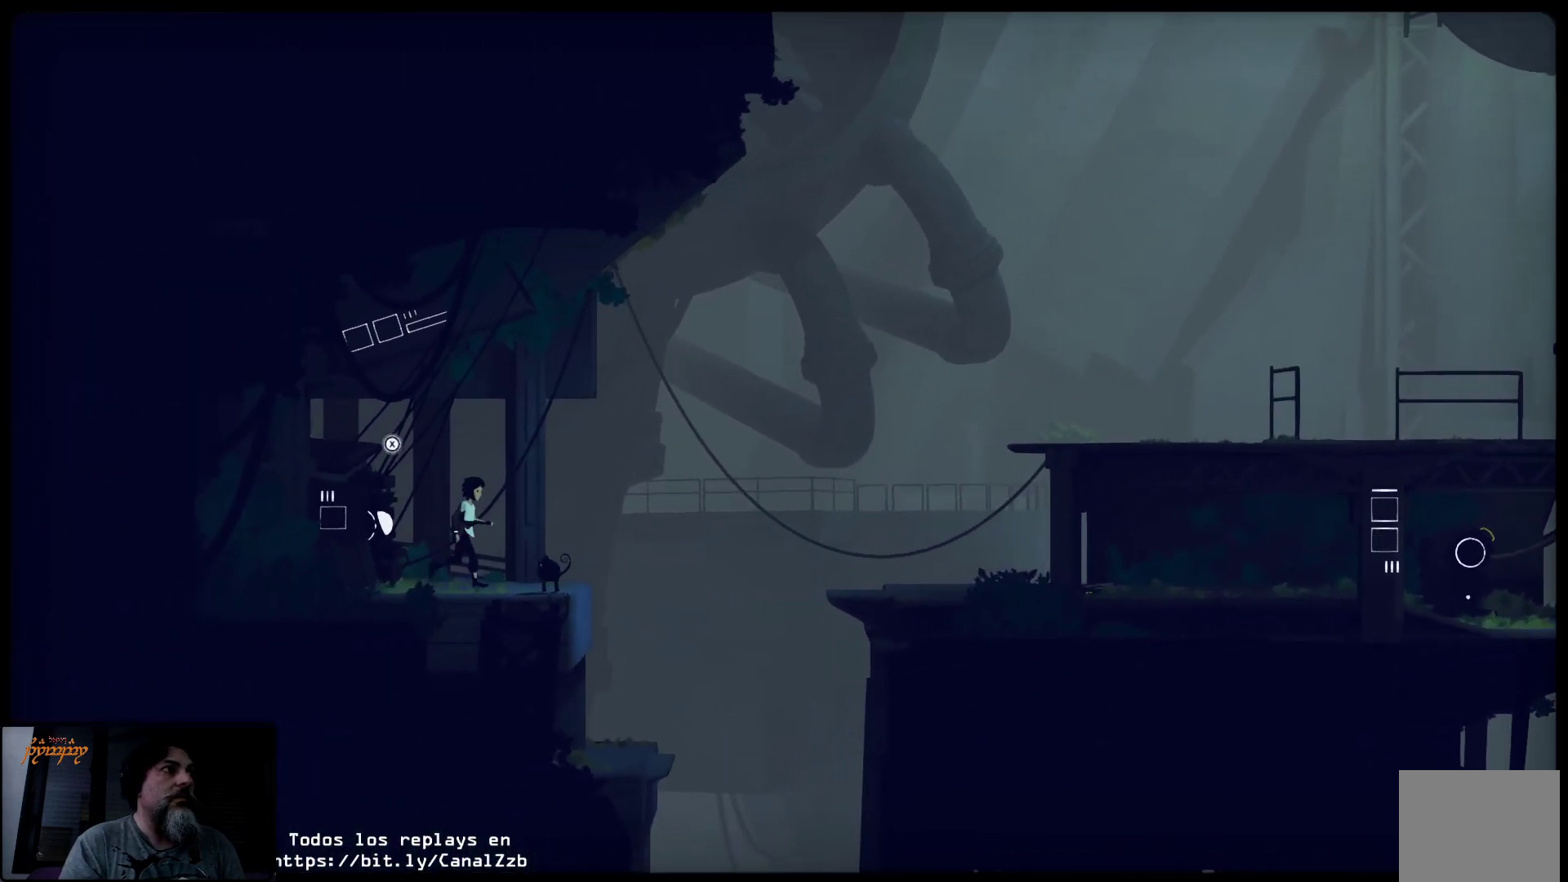
{"buttons": [], "left_stick": "right", "right_stick": "center", "events": []}
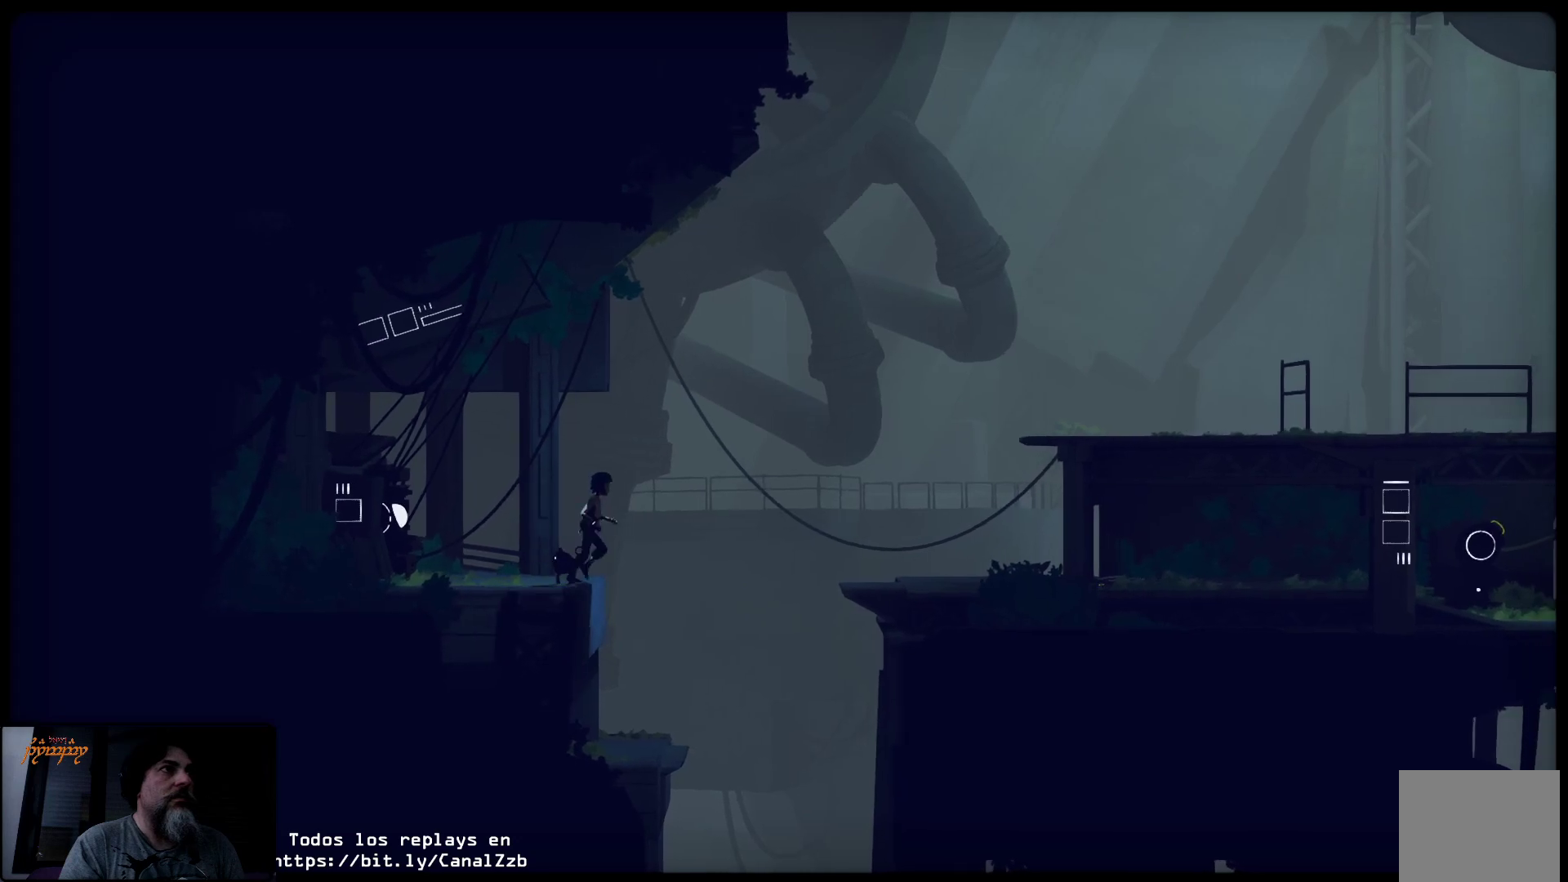
{"buttons": ["A"], "left_stick": "right", "right_stick": "center", "events": [[33, "A", "down"]]}
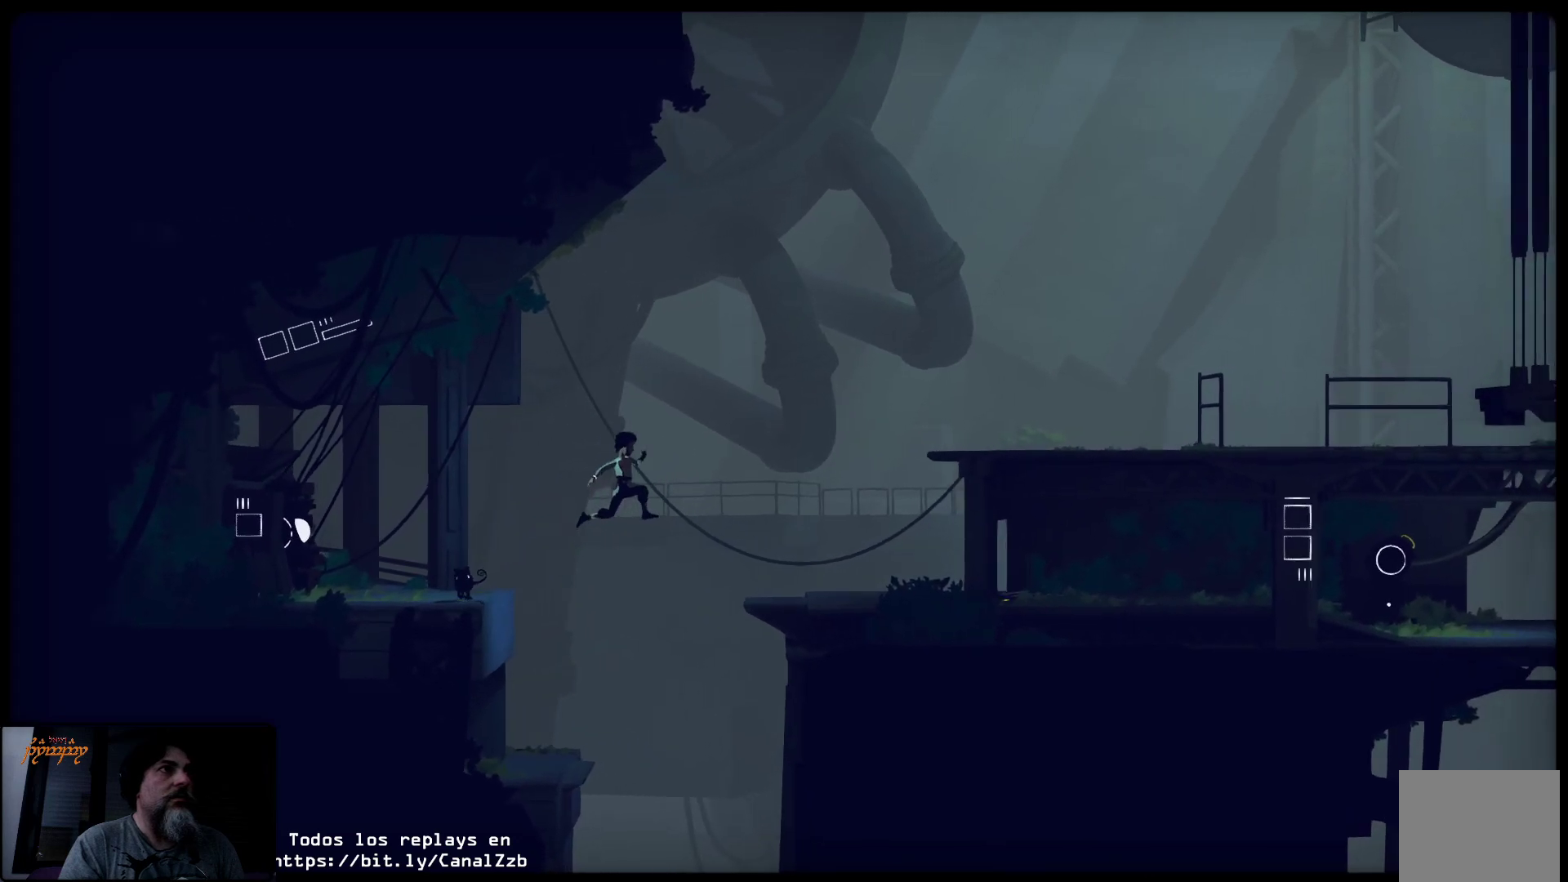
{"buttons": [], "left_stick": "right", "right_stick": "center", "events": [[317, "A", "up"]]}
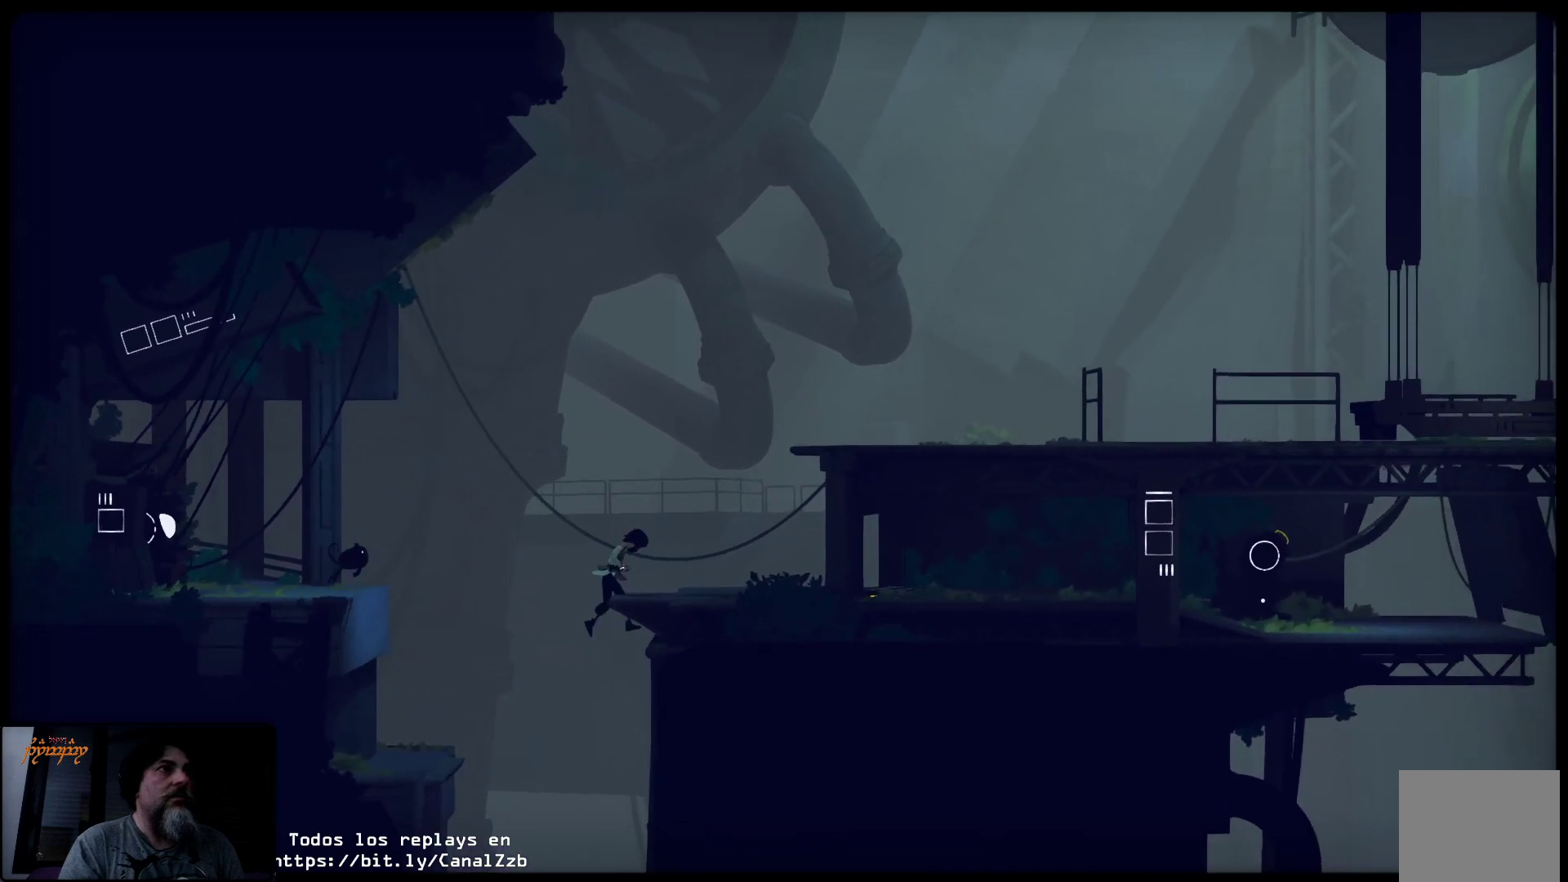
{"buttons": [], "left_stick": "up-right", "right_stick": "center", "events": [[133, "left_stick", "up-right"], [183, "A", "down"], [467, "A", "up"]]}
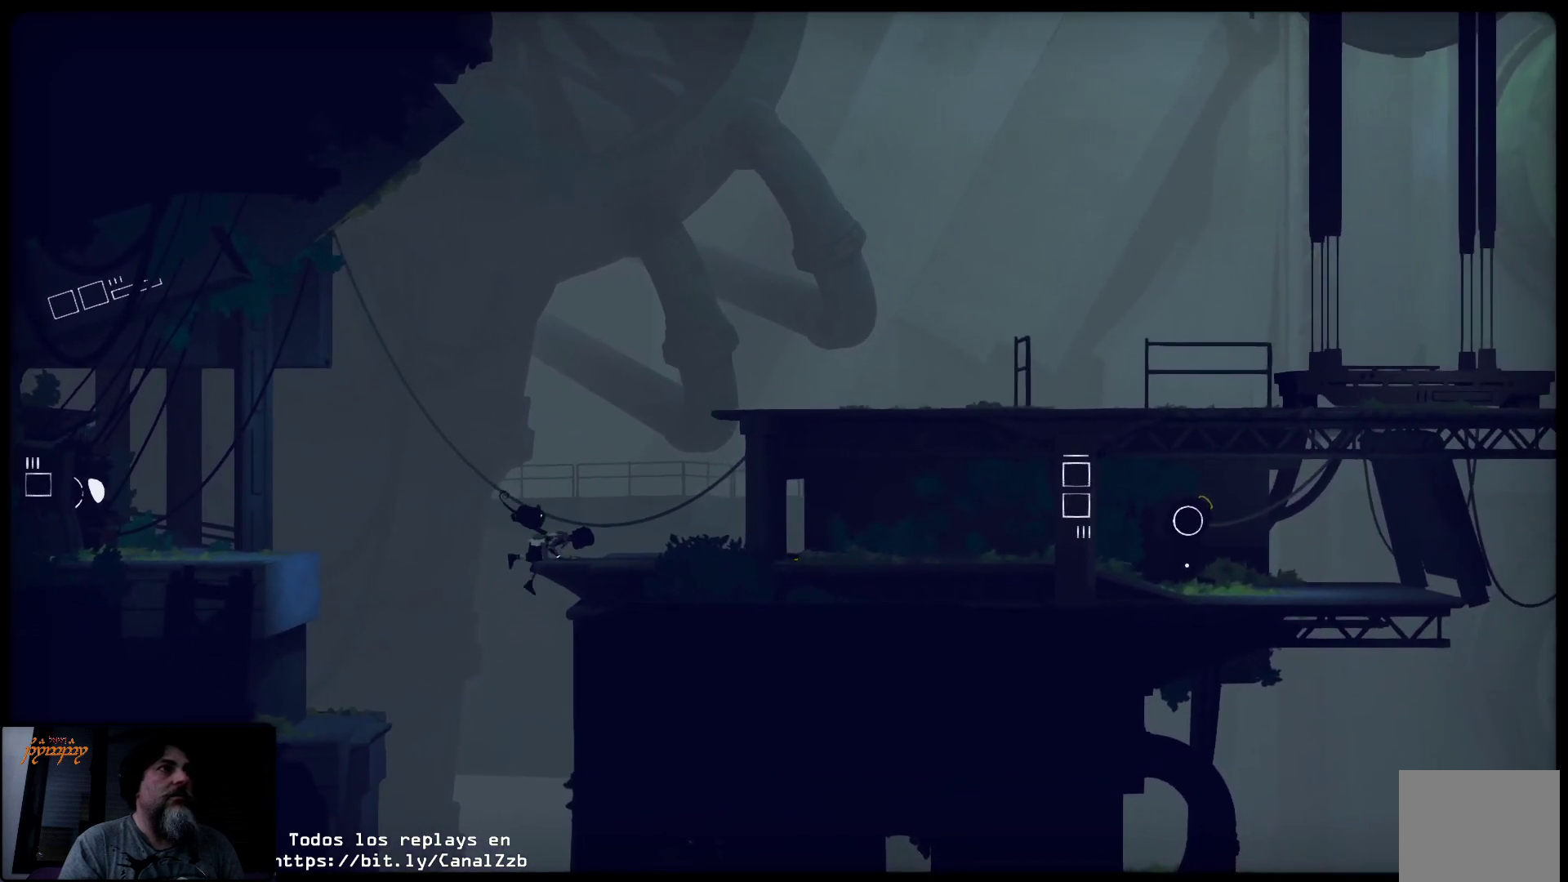
{"buttons": [], "left_stick": "up-right", "right_stick": "center", "events": []}
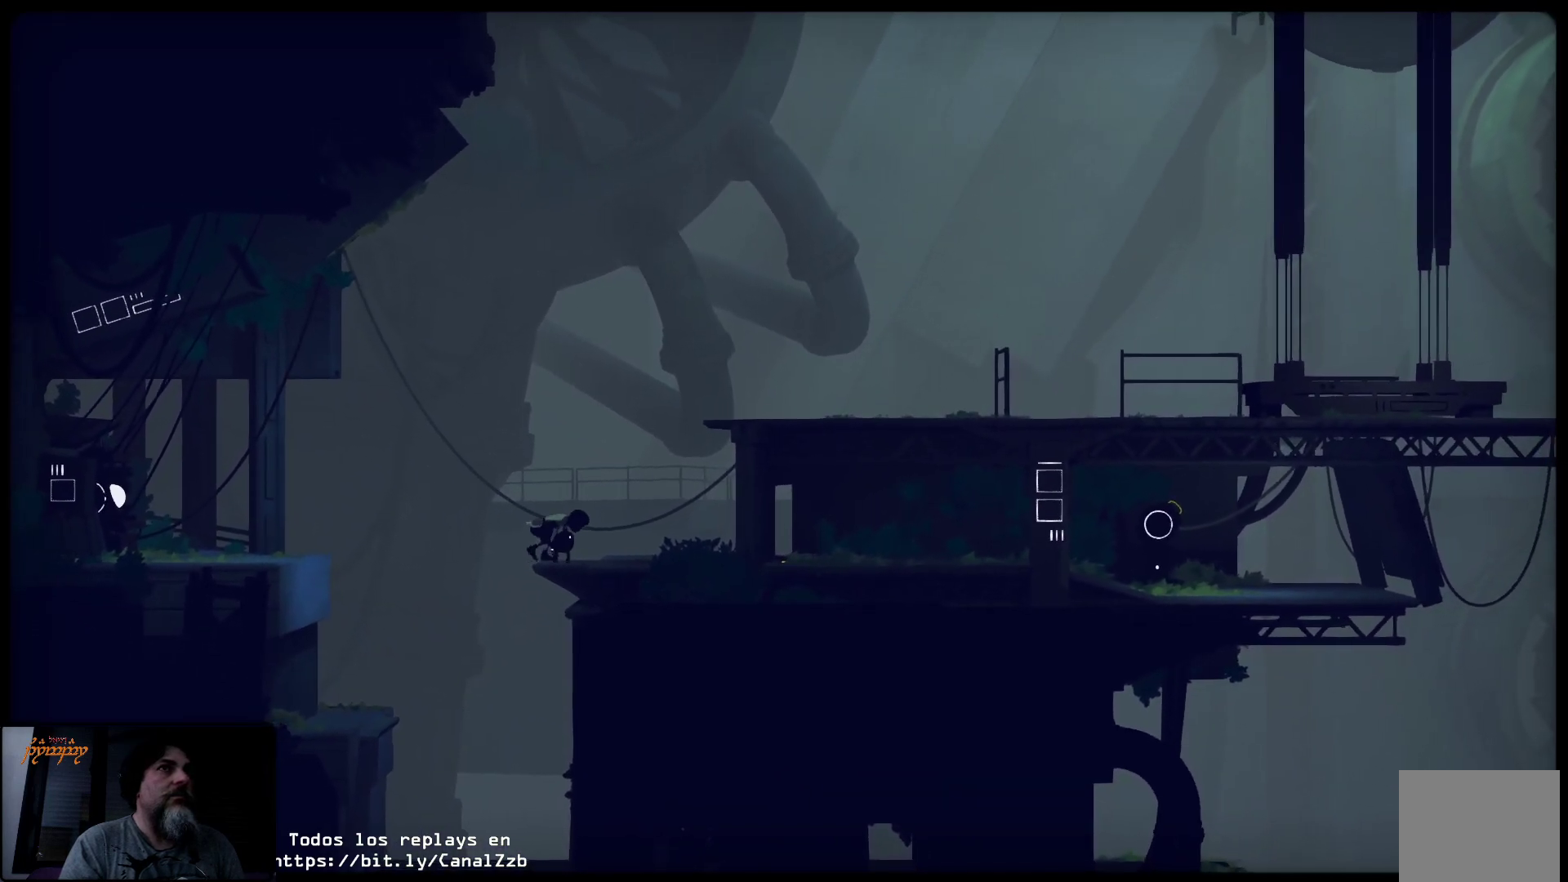
{"buttons": [], "left_stick": "up-right", "right_stick": "center", "events": []}
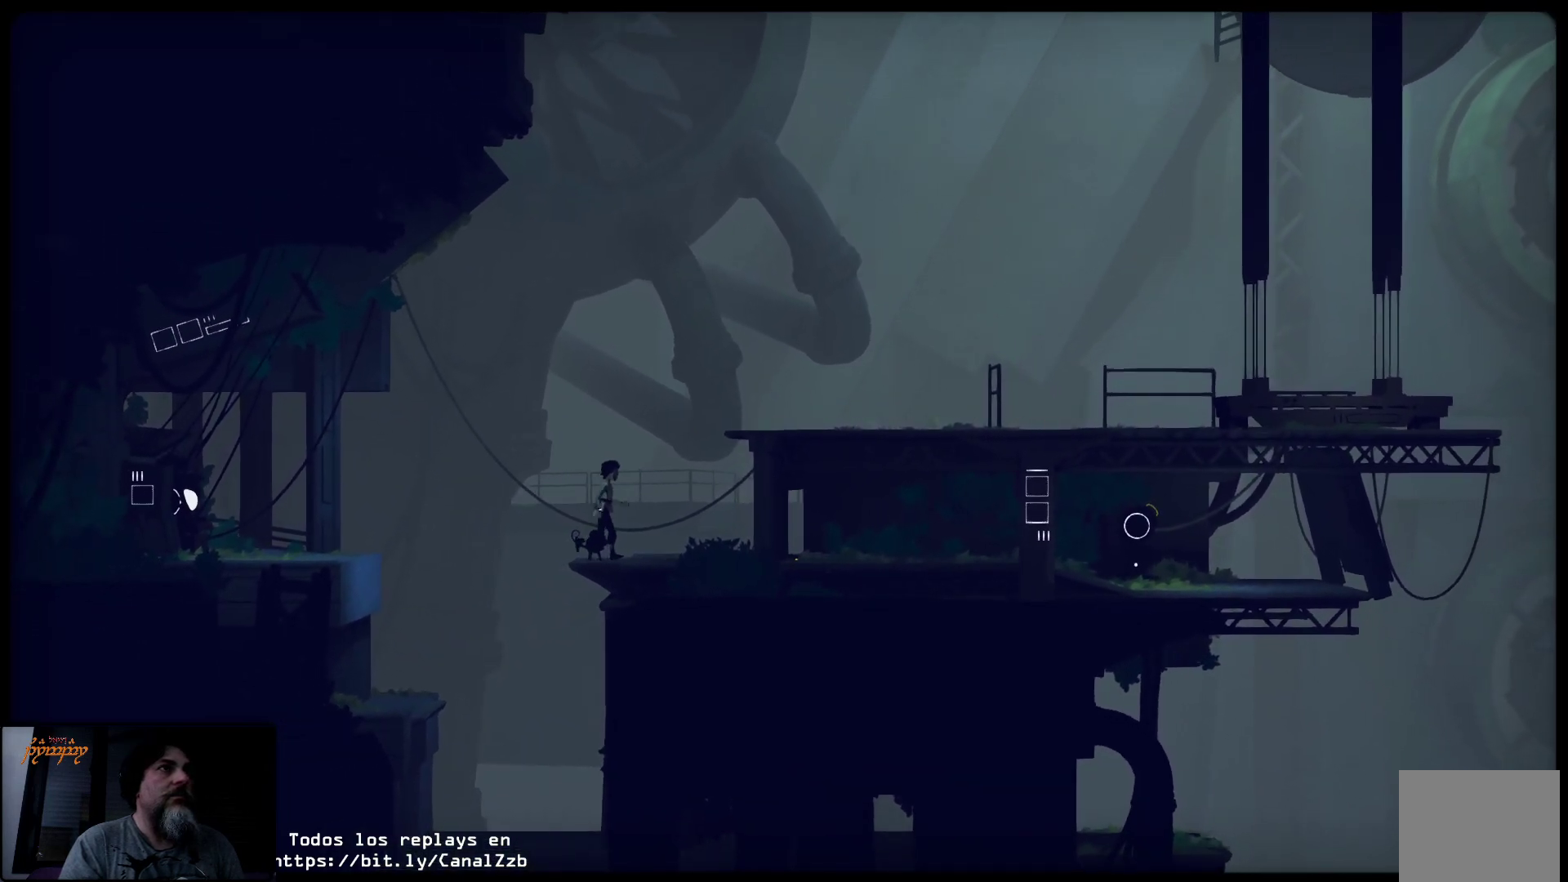
{"buttons": ["A"], "left_stick": "up-right", "right_stick": "center", "events": [[150, "A", "down"]]}
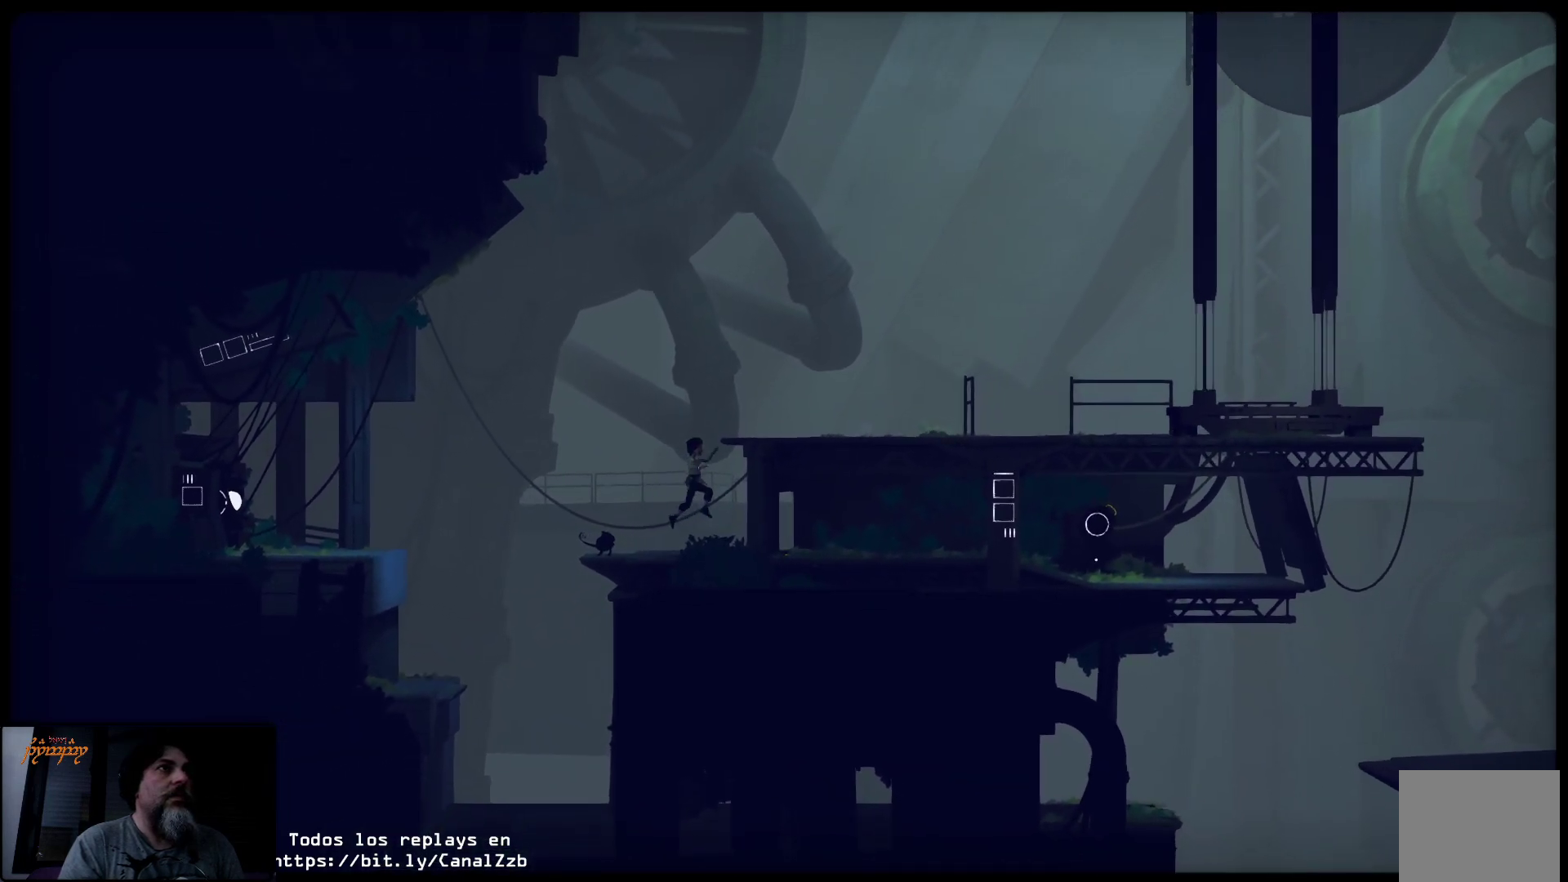
{"buttons": [], "left_stick": "up", "right_stick": "center", "events": [[100, "left_stick", "up"], [383, "A", "up"]]}
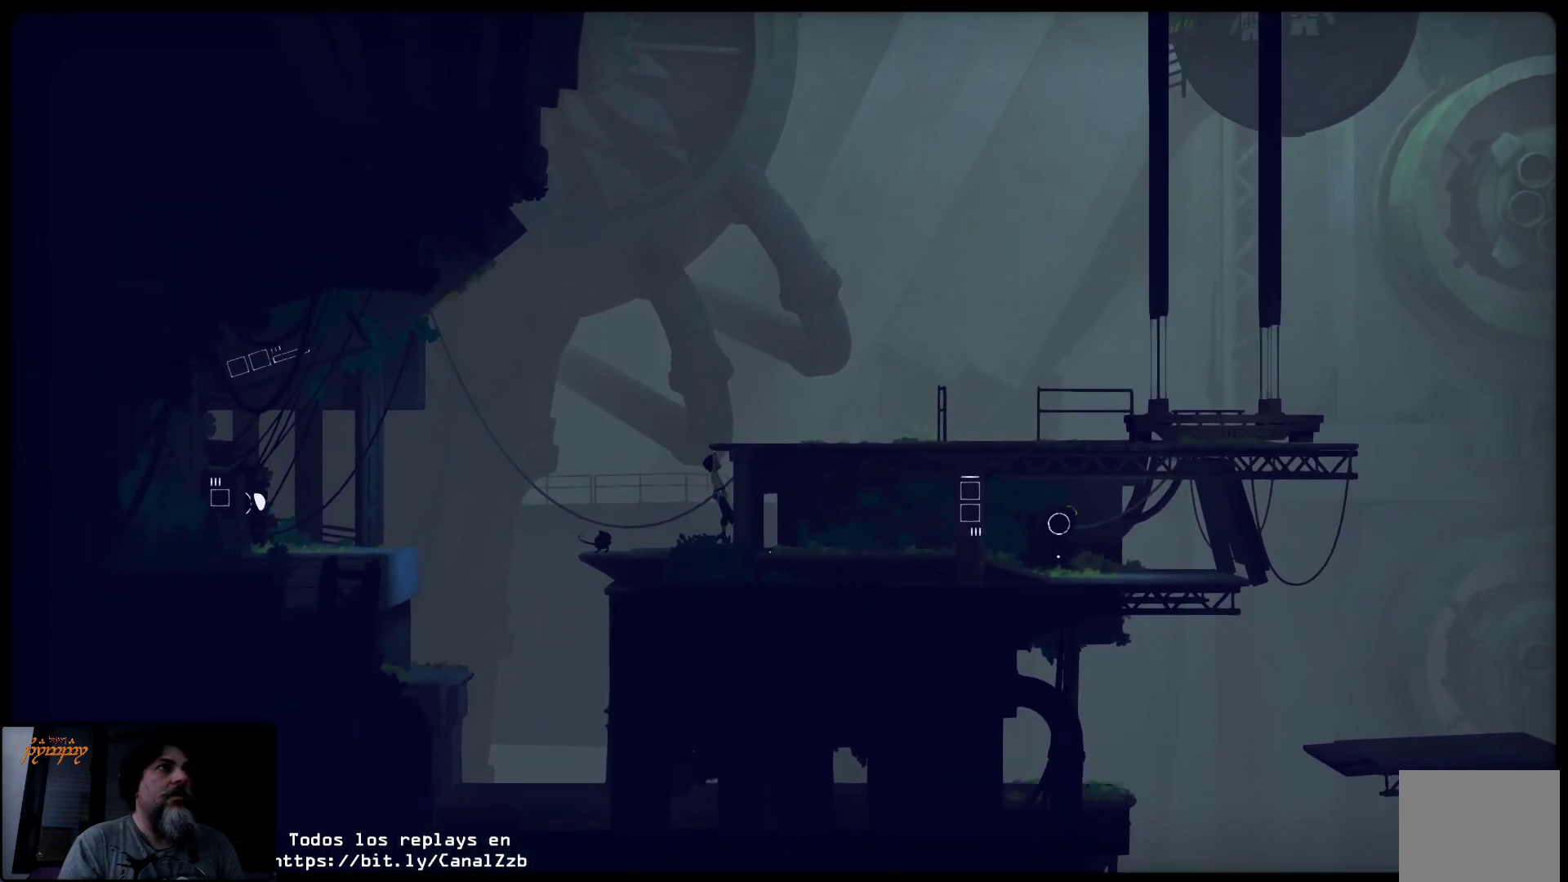
{"buttons": [], "left_stick": "up", "right_stick": "center", "events": []}
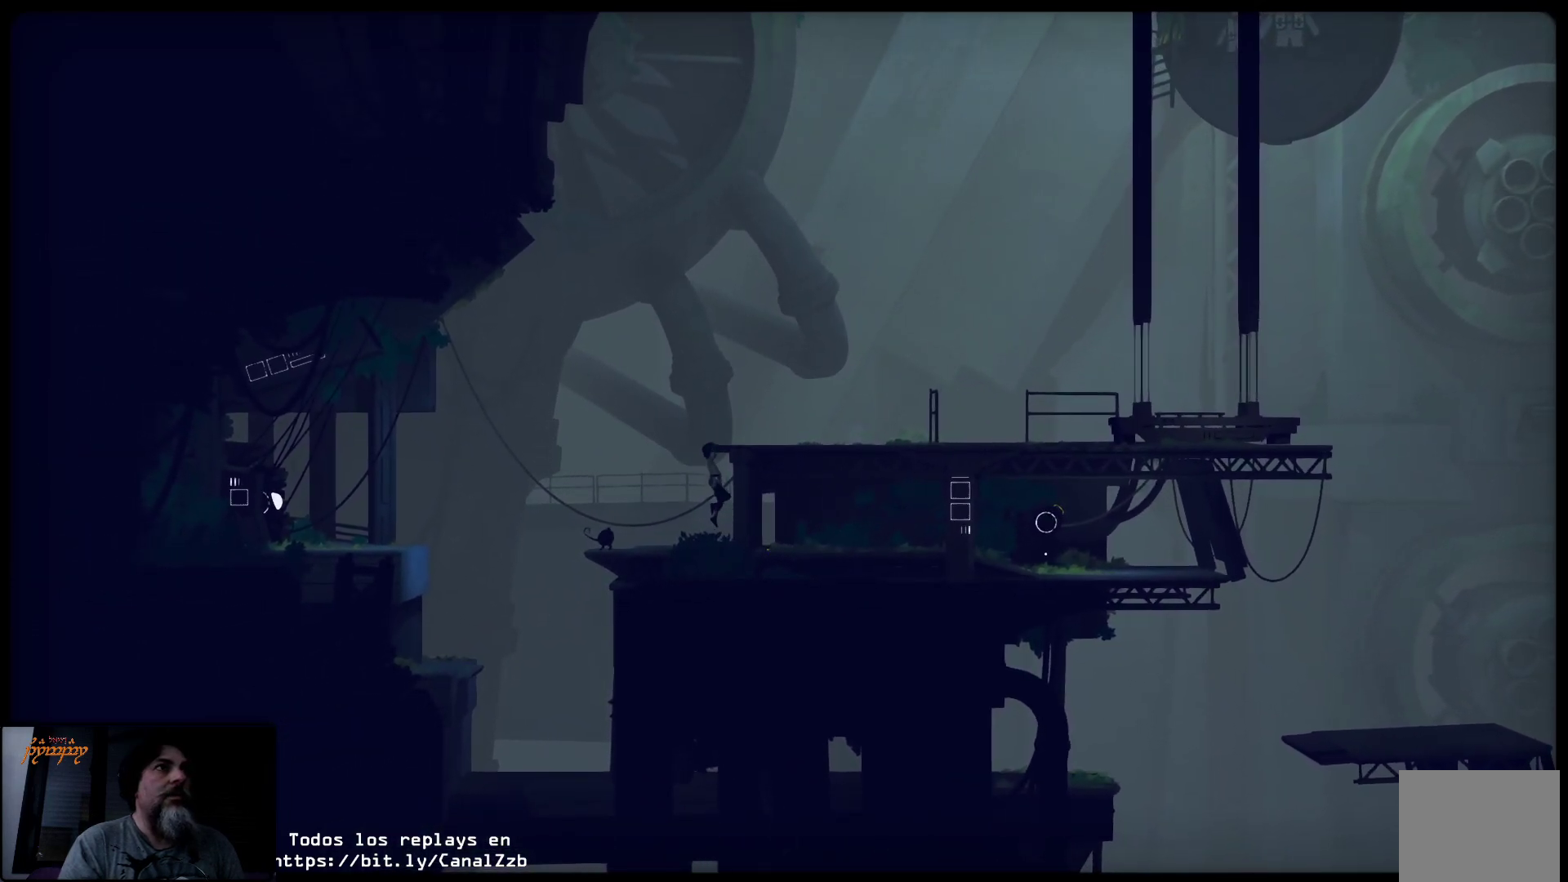
{"buttons": [], "left_stick": "right", "right_stick": "center", "events": [[150, "left_stick", "up-right"], [267, "left_stick", "center"], [400, "left_stick", "right"]]}
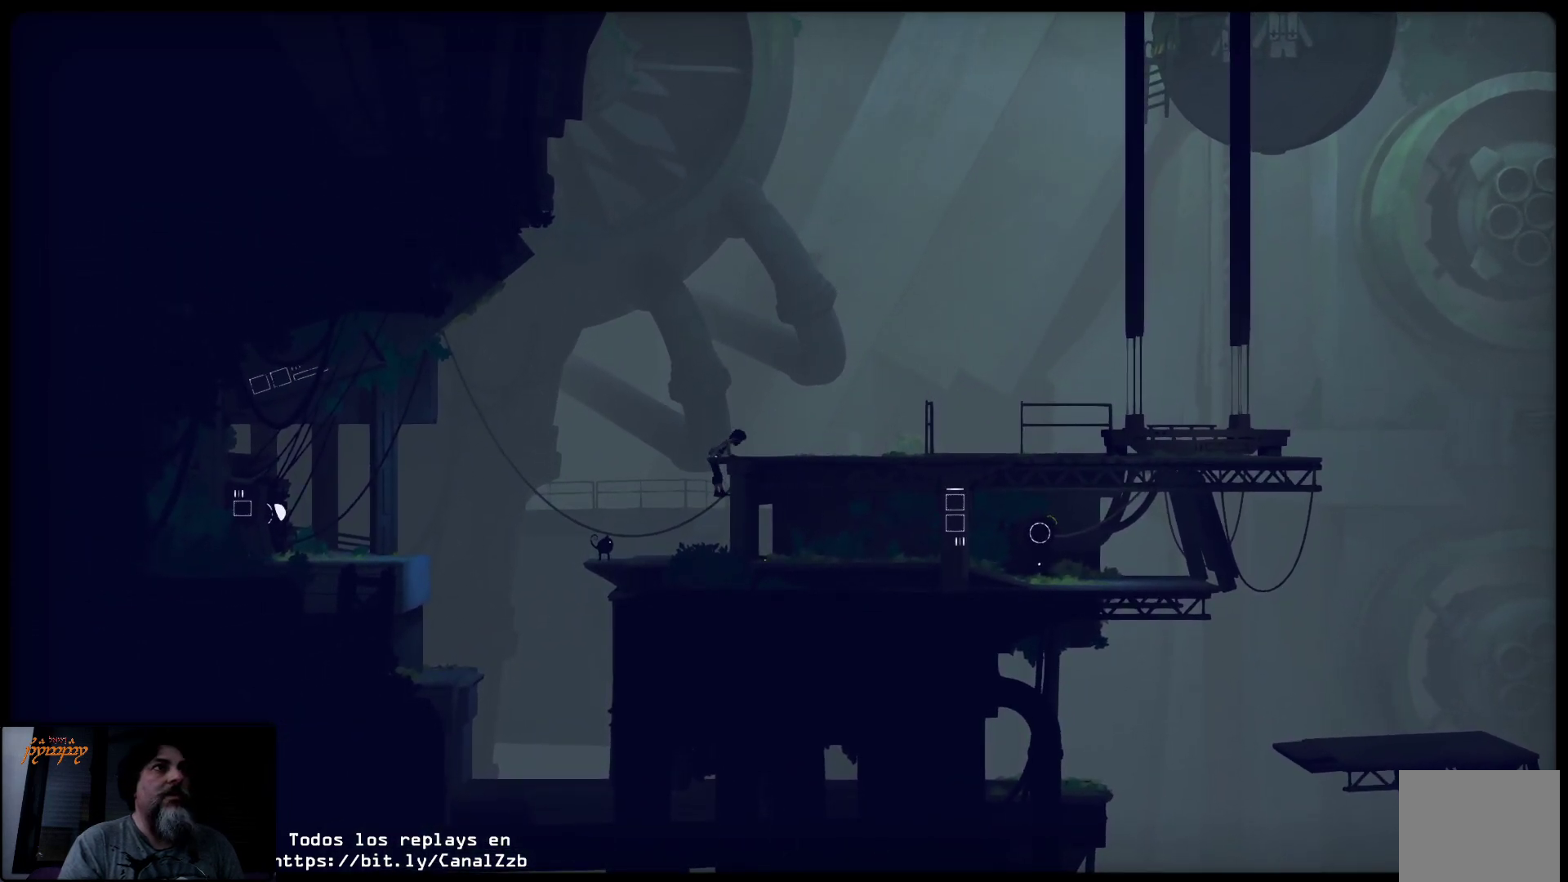
{"buttons": [], "left_stick": "right", "right_stick": "center", "events": []}
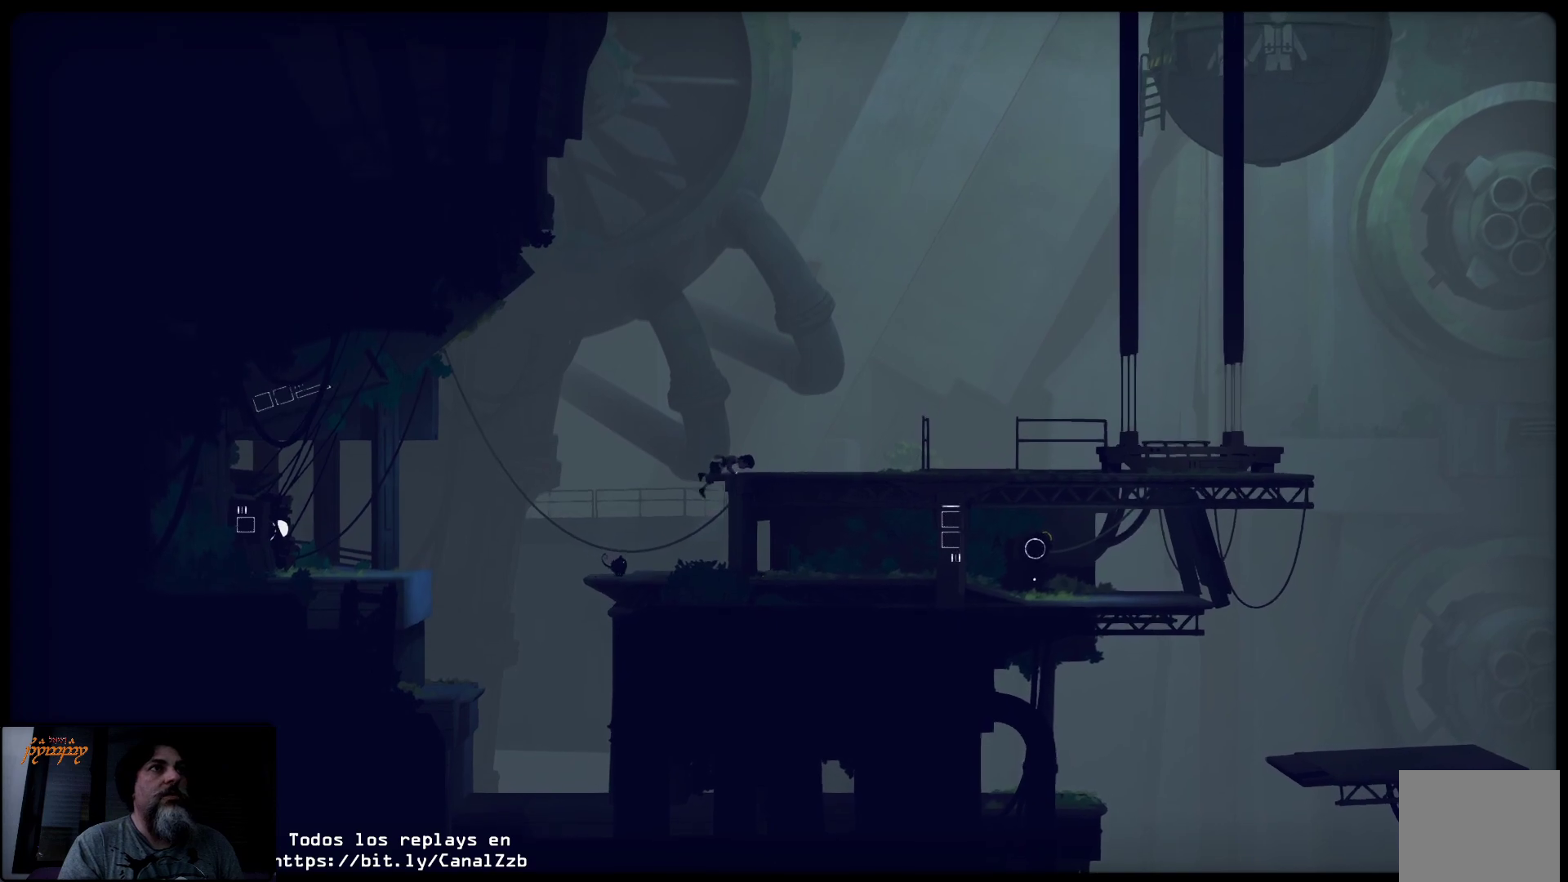
{"buttons": [], "left_stick": "right", "right_stick": "center", "events": []}
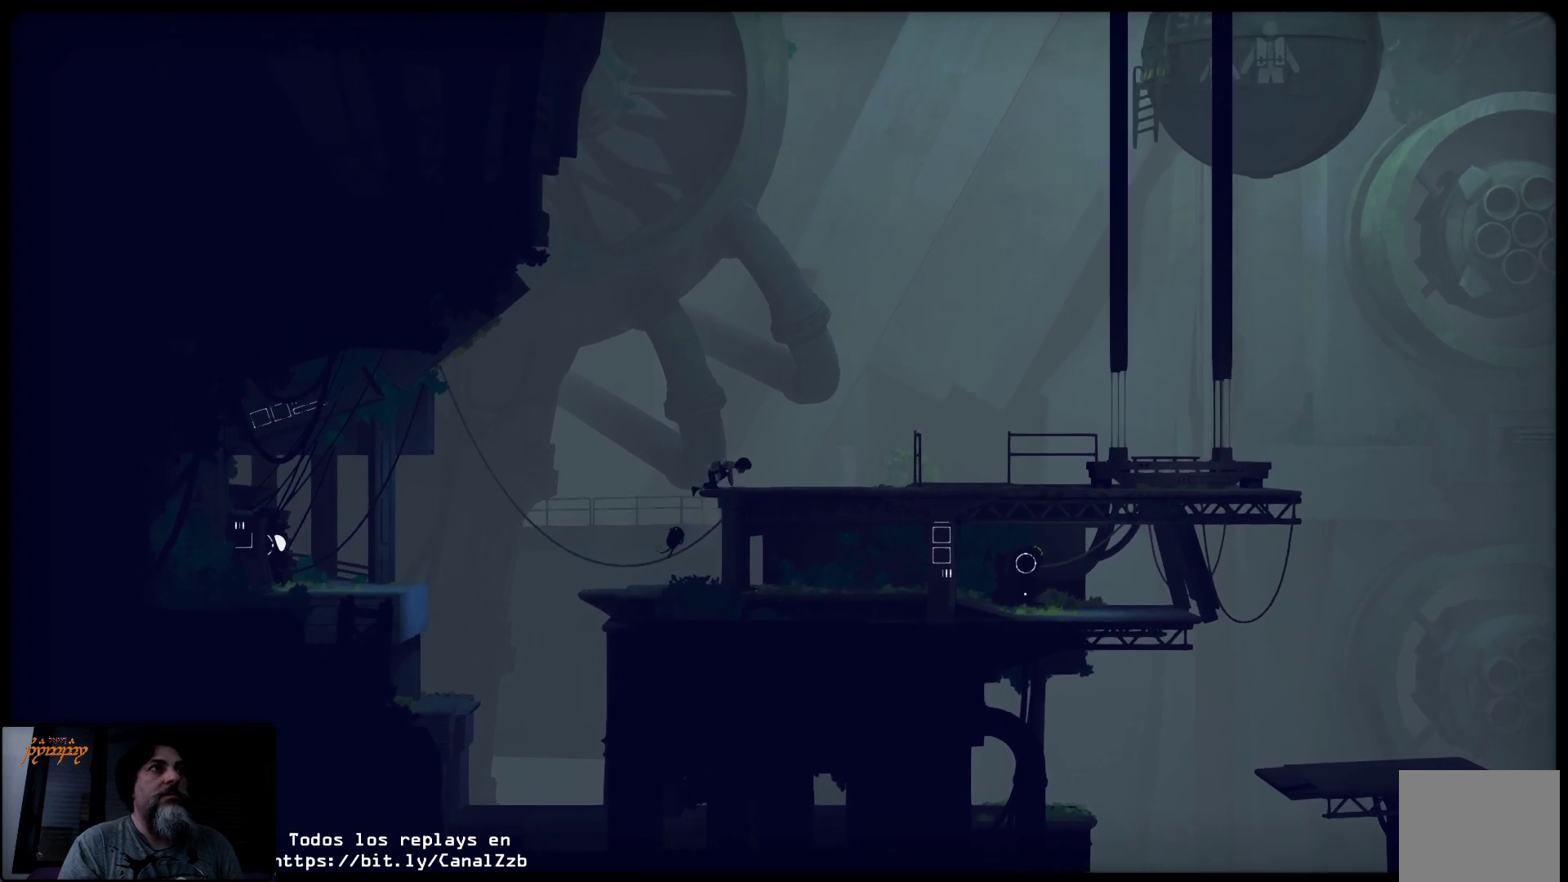
{"buttons": [], "left_stick": "right", "right_stick": "center", "events": []}
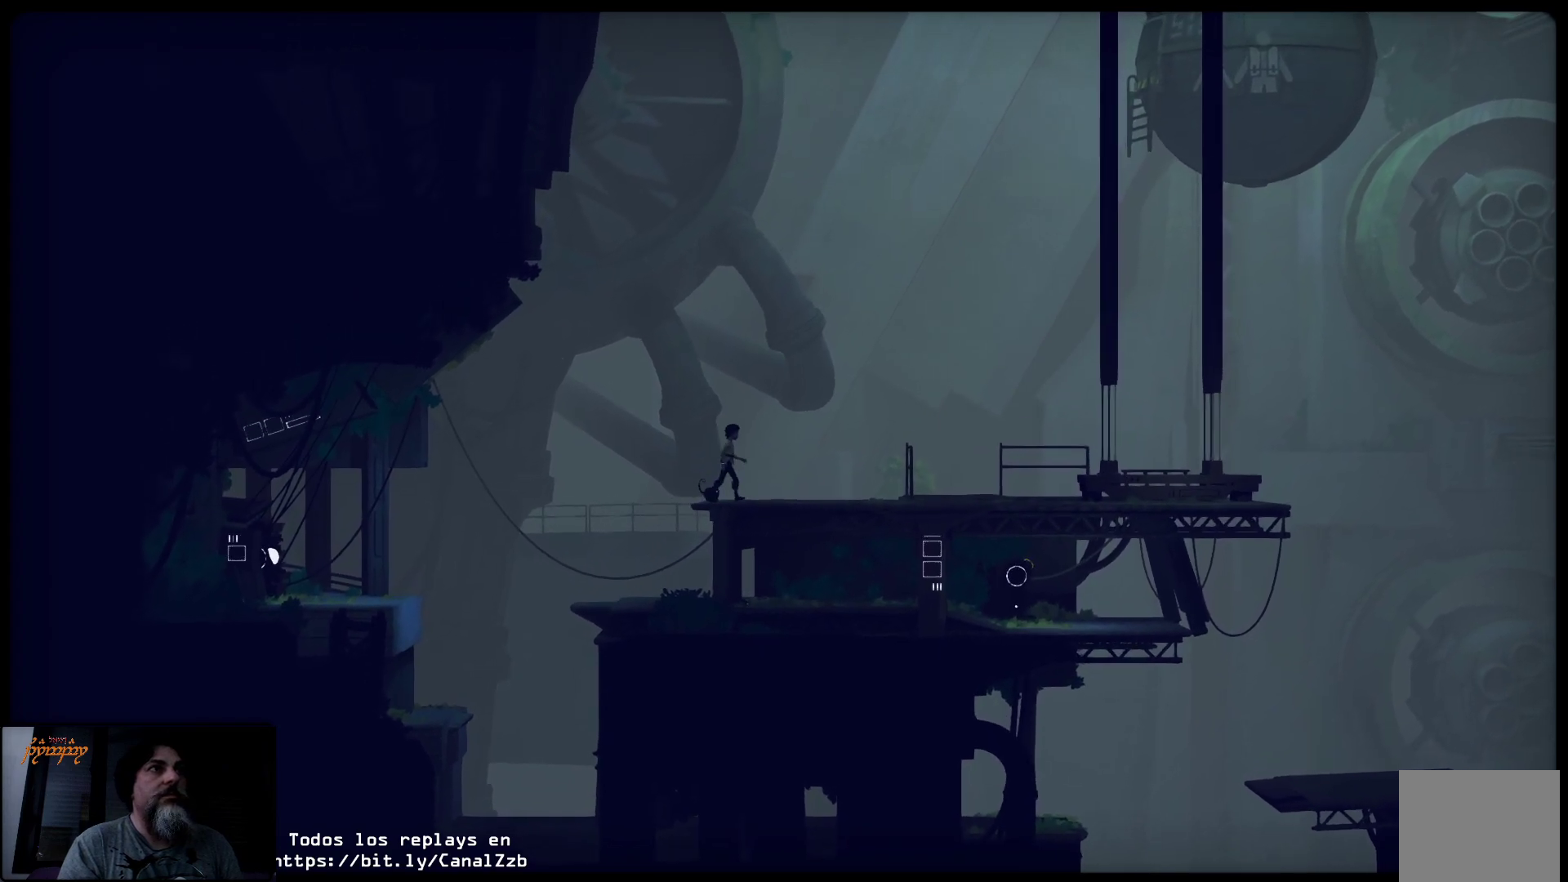
{"buttons": [], "left_stick": "right", "right_stick": "center", "events": []}
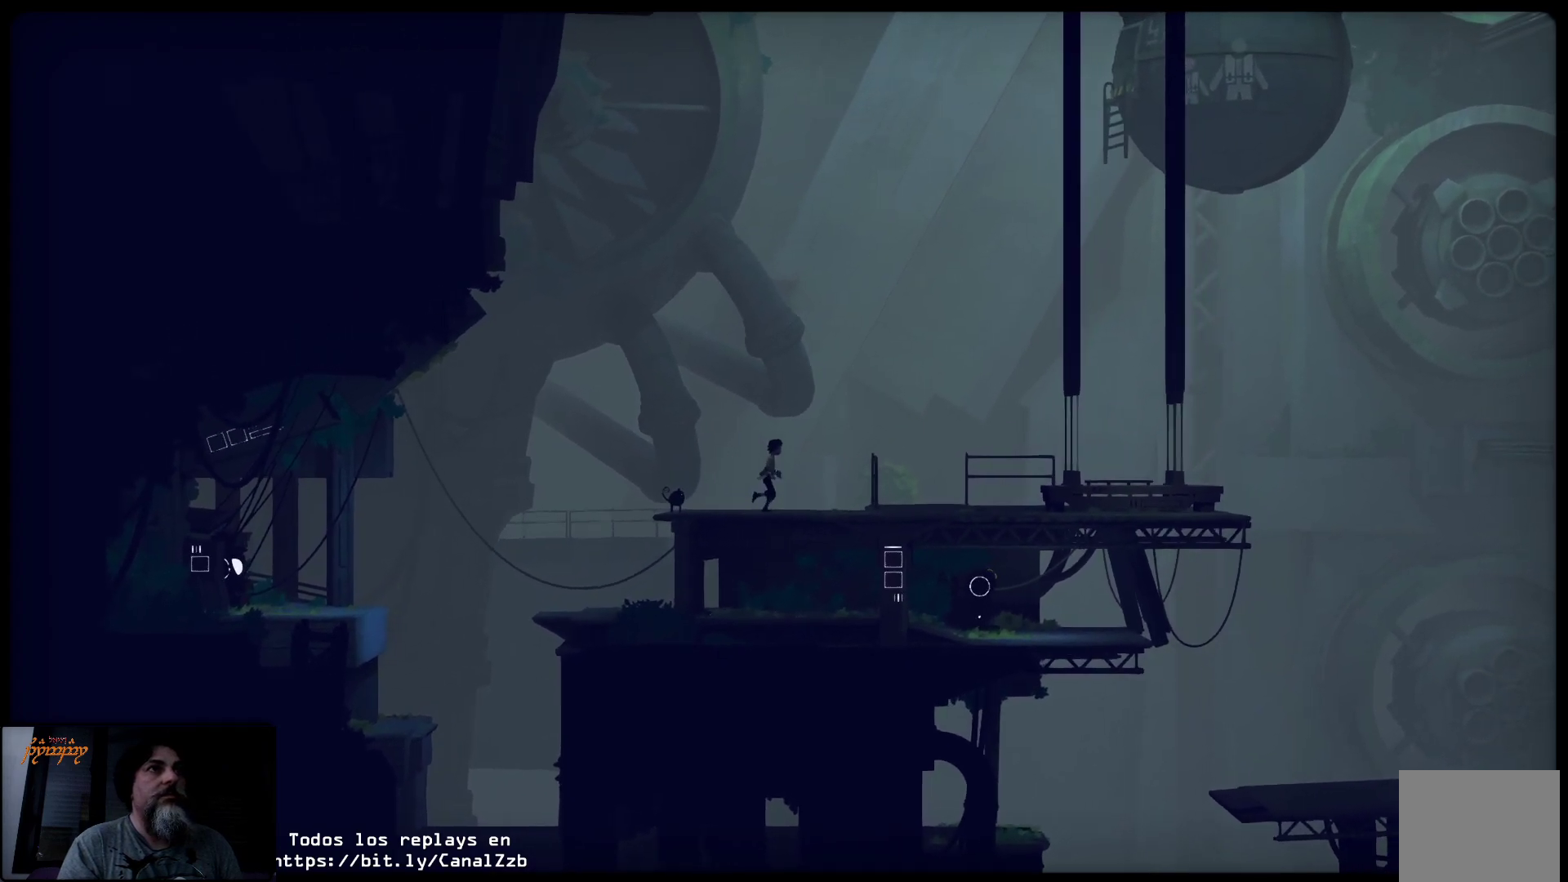
{"buttons": [], "left_stick": "right", "right_stick": "center", "events": []}
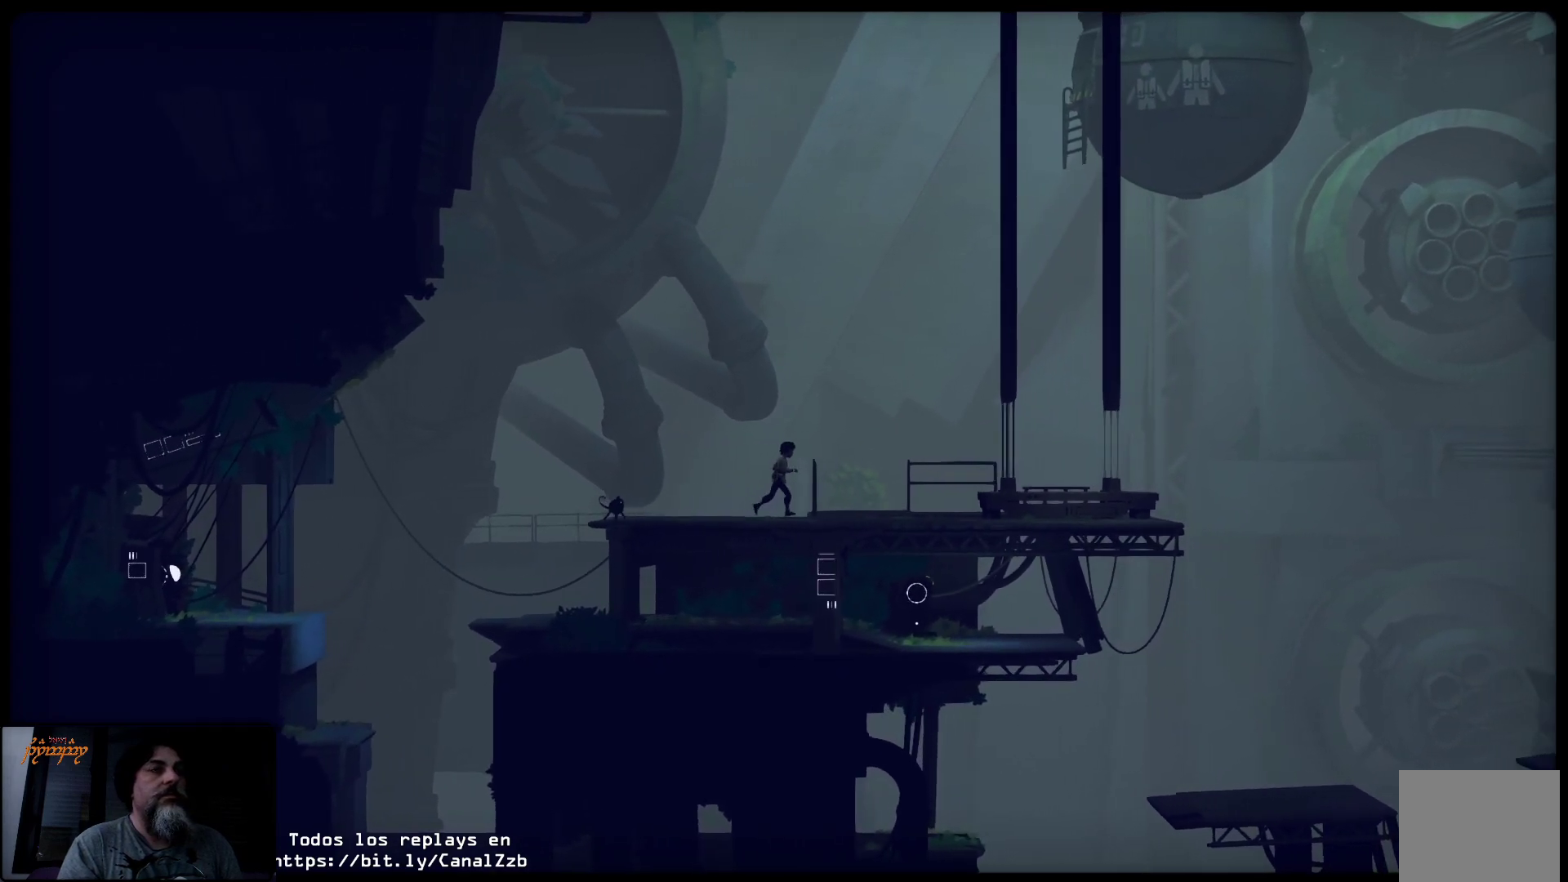
{"buttons": [], "left_stick": "right", "right_stick": "center", "events": []}